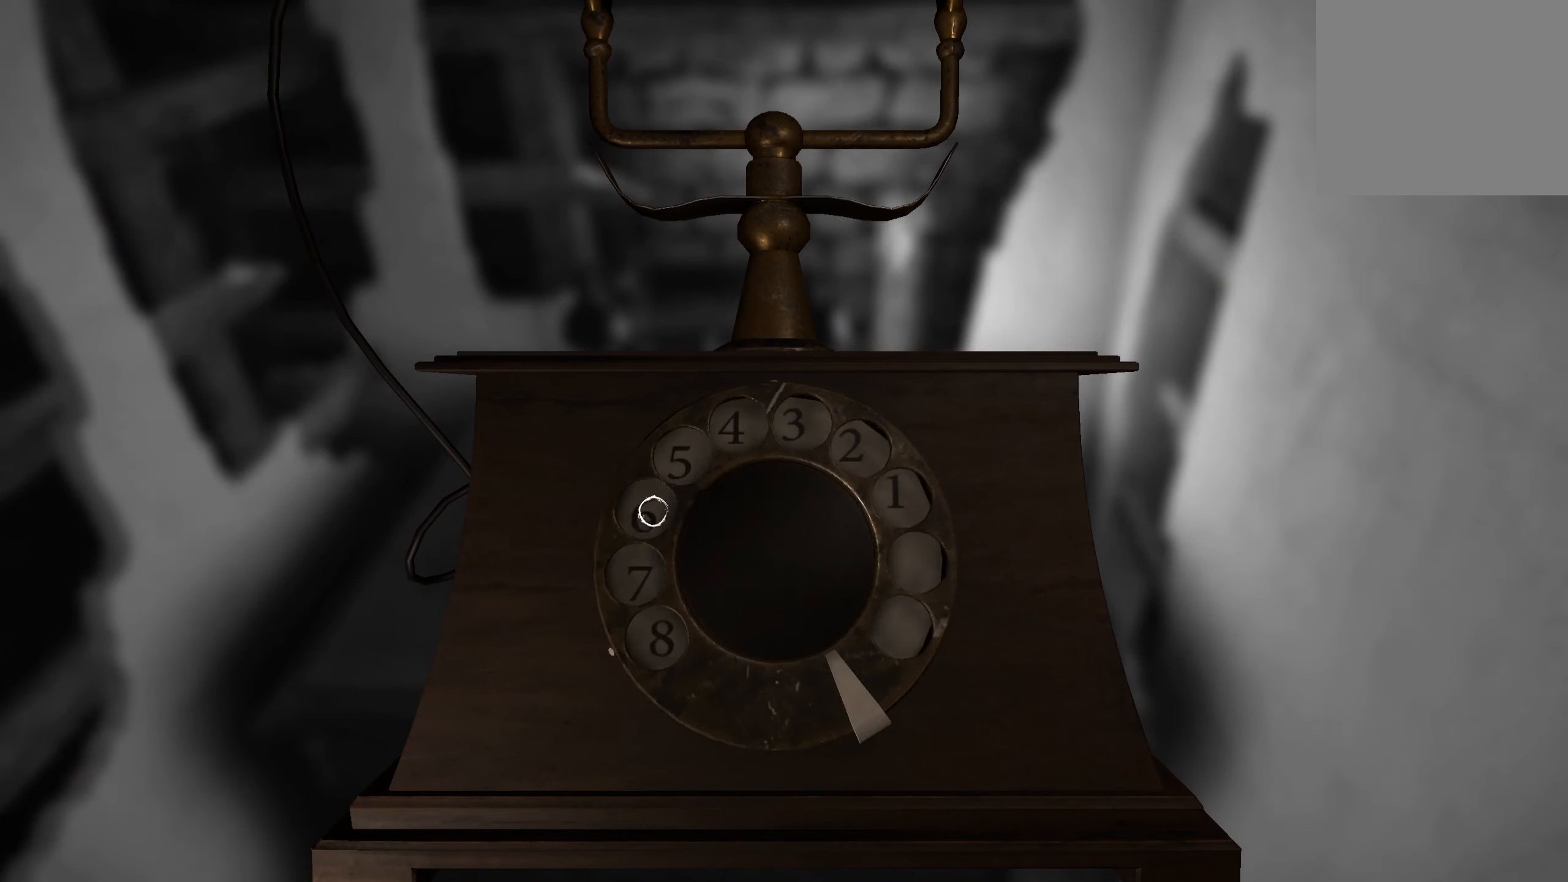
Gameplay with a controller (Xbox layout); each line is a JSON object with the inputs held at the frame after it. "events" lists button and stick changes between this image and that frame as [ms after this image, input, new state], when the widget could be followed in between. Not read: R3.
{"buttons": ["R2"], "left_stick": "center", "right_stick": "down-right", "events": [[167, "right_stick", "up-right"], [250, "right_stick", "right"], [350, "right_stick", "down-right"]]}
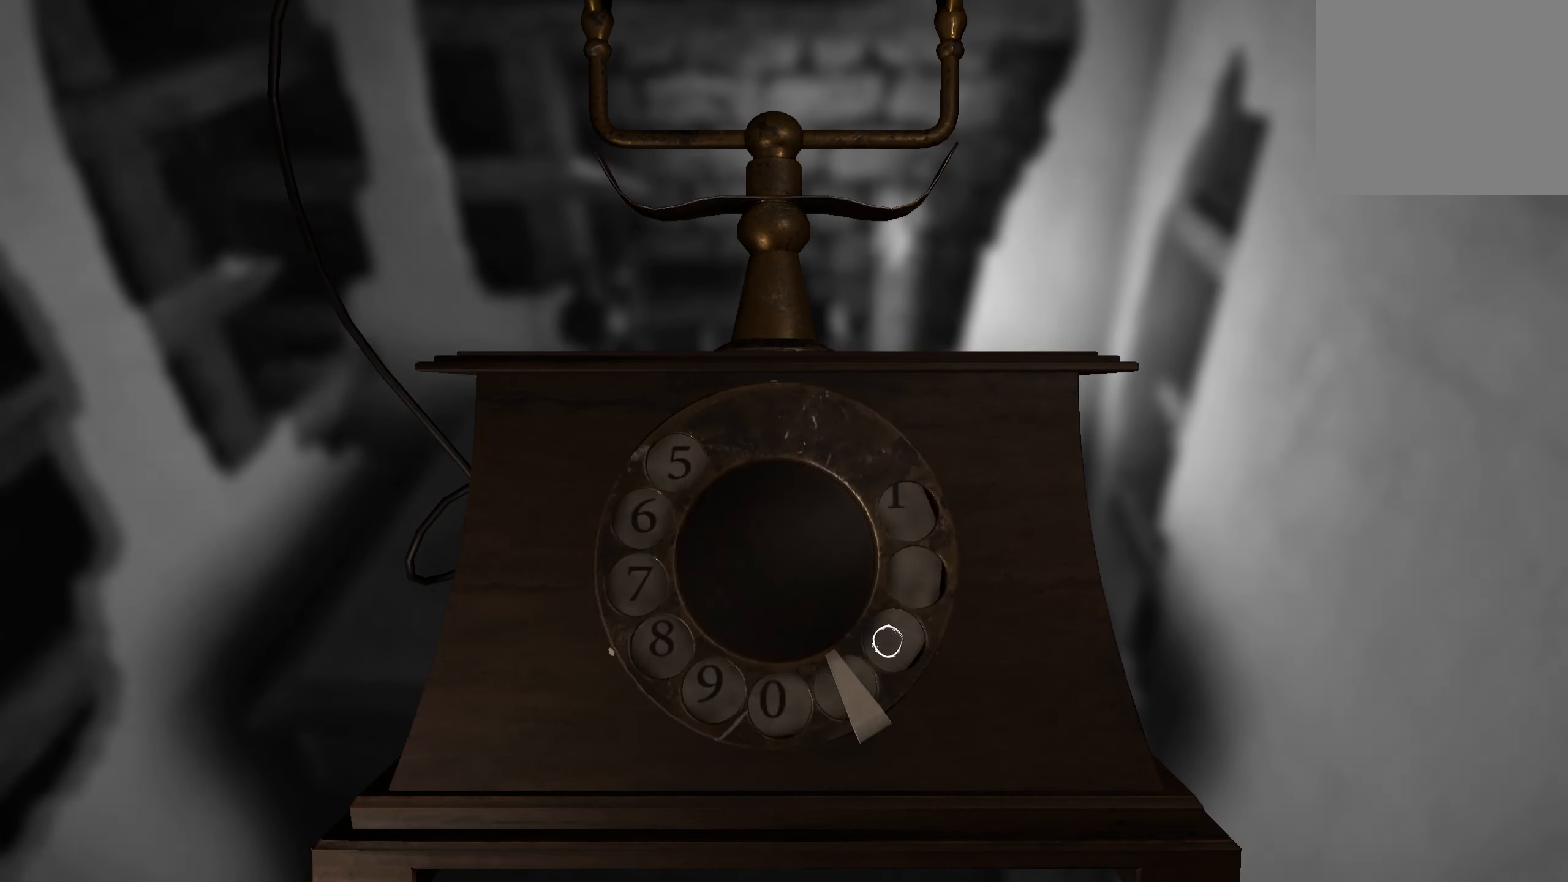
{"buttons": [], "left_stick": "center", "right_stick": "center", "events": [[250, "R2", "up"], [400, "right_stick", "center"]]}
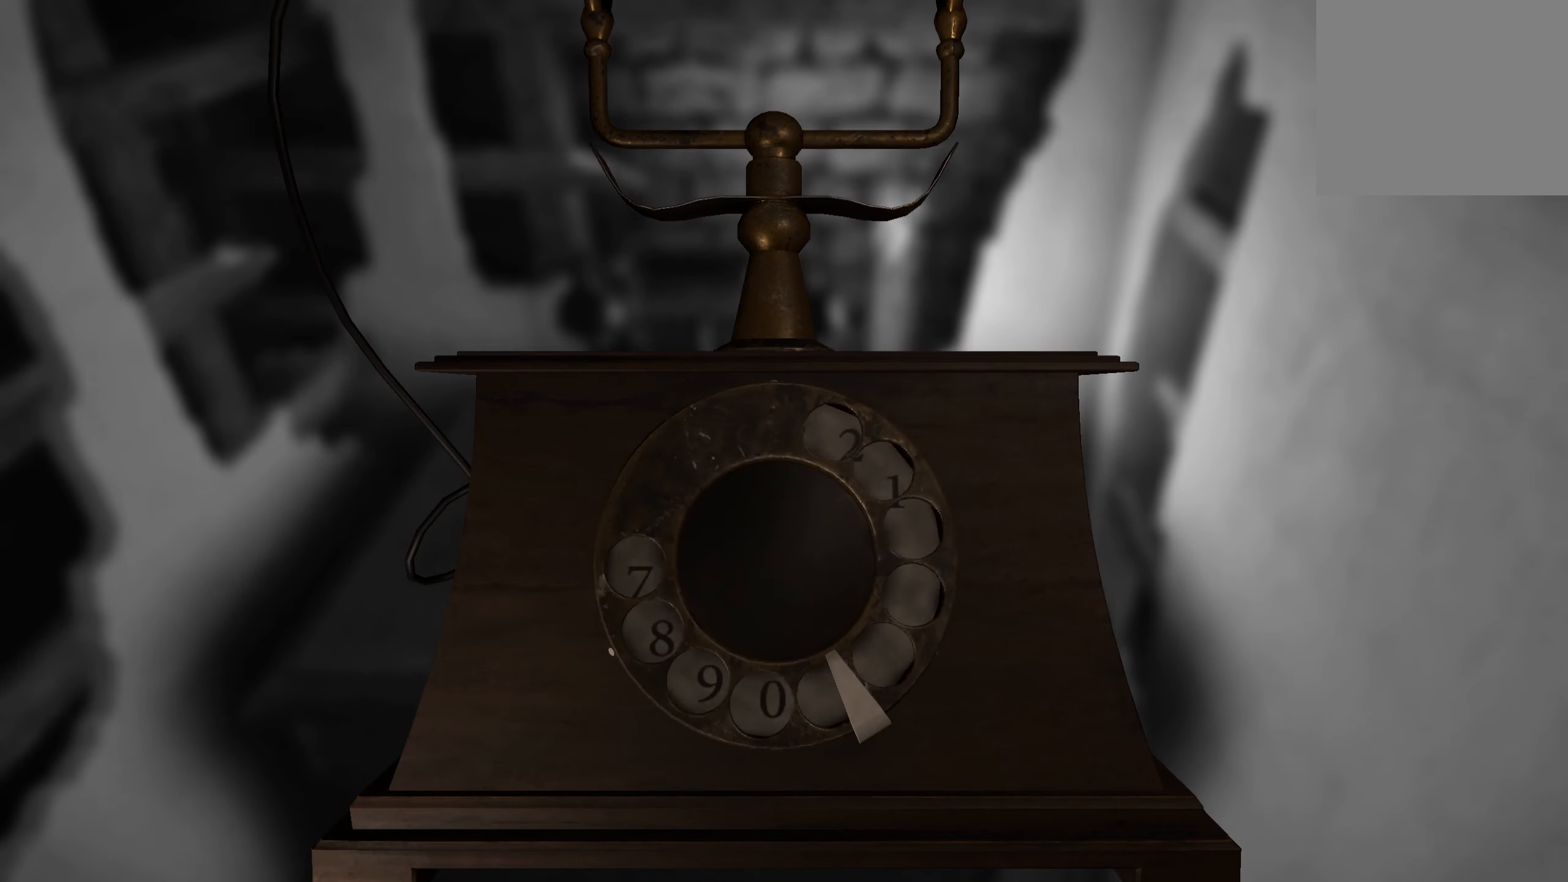
{"buttons": [], "left_stick": "center", "right_stick": "center", "events": []}
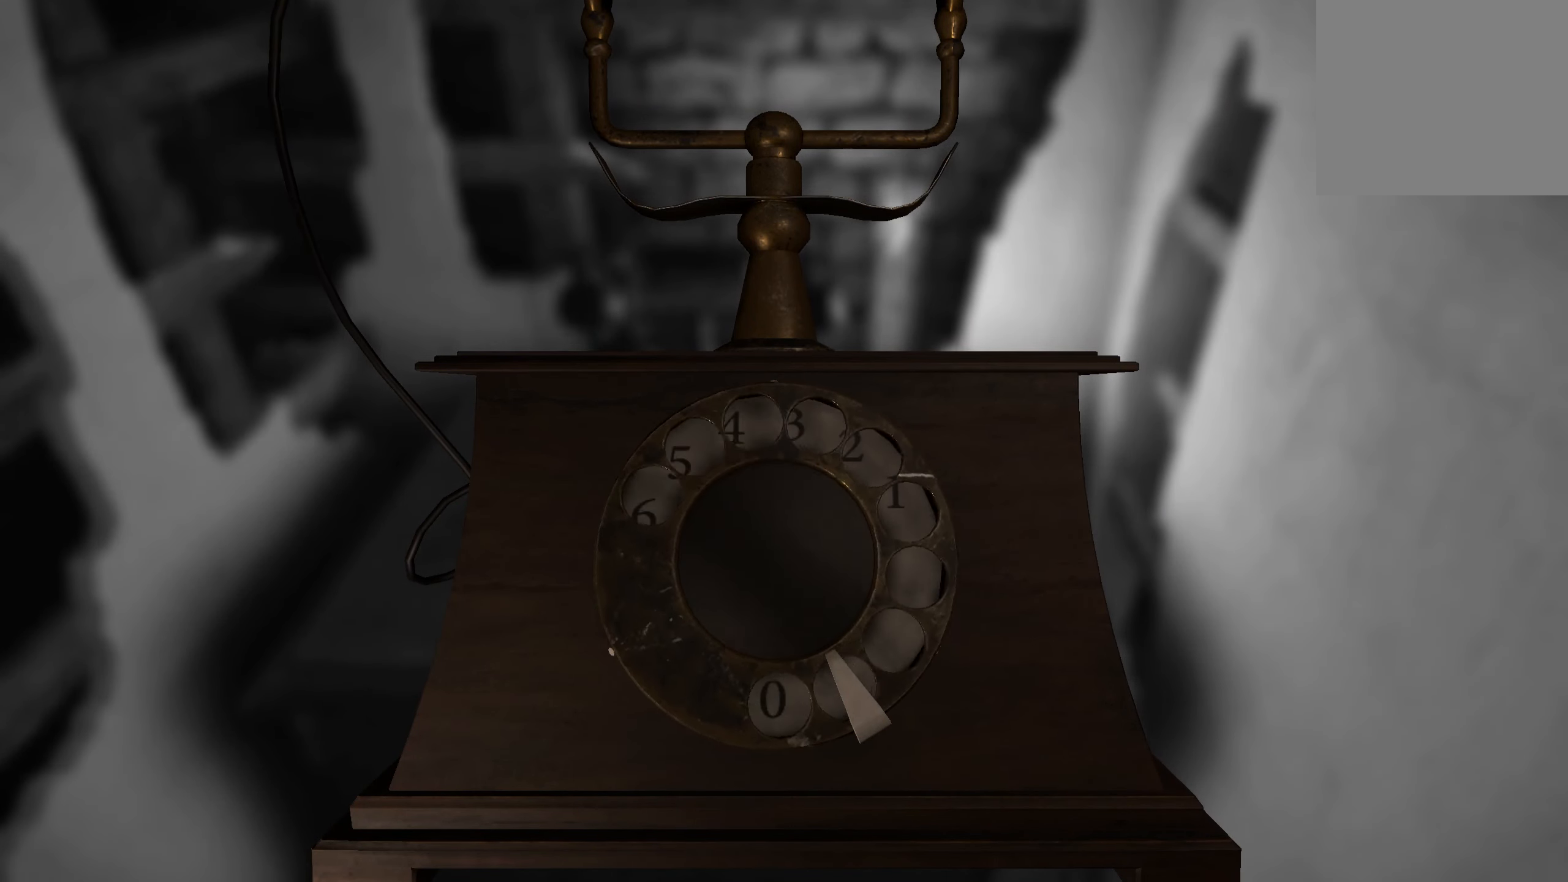
{"buttons": [], "left_stick": "center", "right_stick": "up-left", "events": [[150, "right_stick", "left"], [200, "right_stick", "up-left"]]}
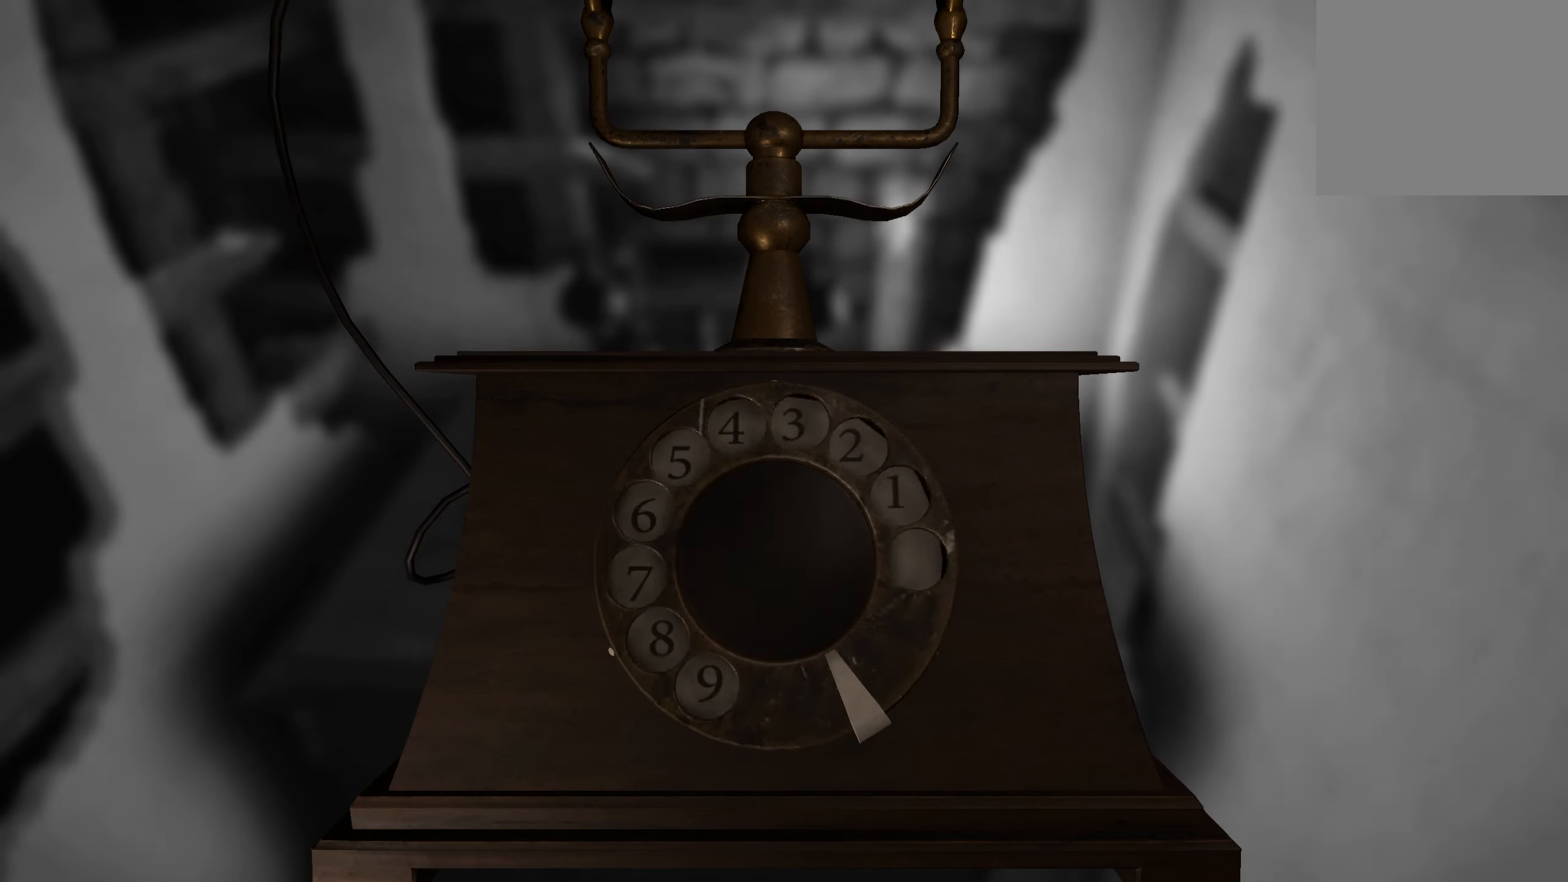
{"buttons": [], "left_stick": "center", "right_stick": "up-left", "events": []}
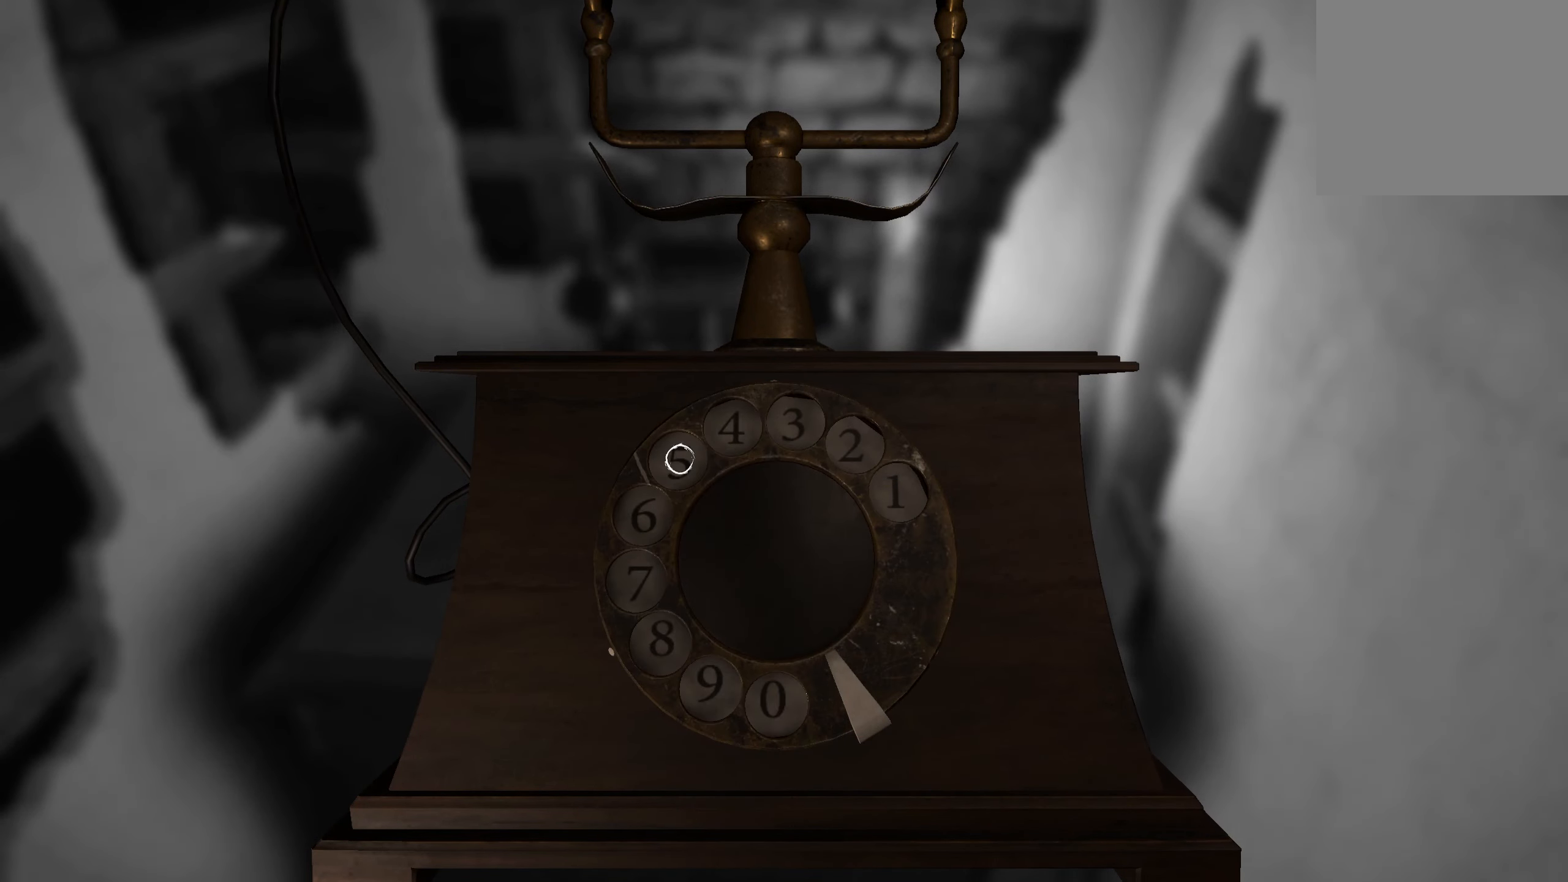
{"buttons": ["R2"], "left_stick": "center", "right_stick": "right", "events": [[200, "R2", "down"], [366, "right_stick", "up-right"], [483, "right_stick", "right"]]}
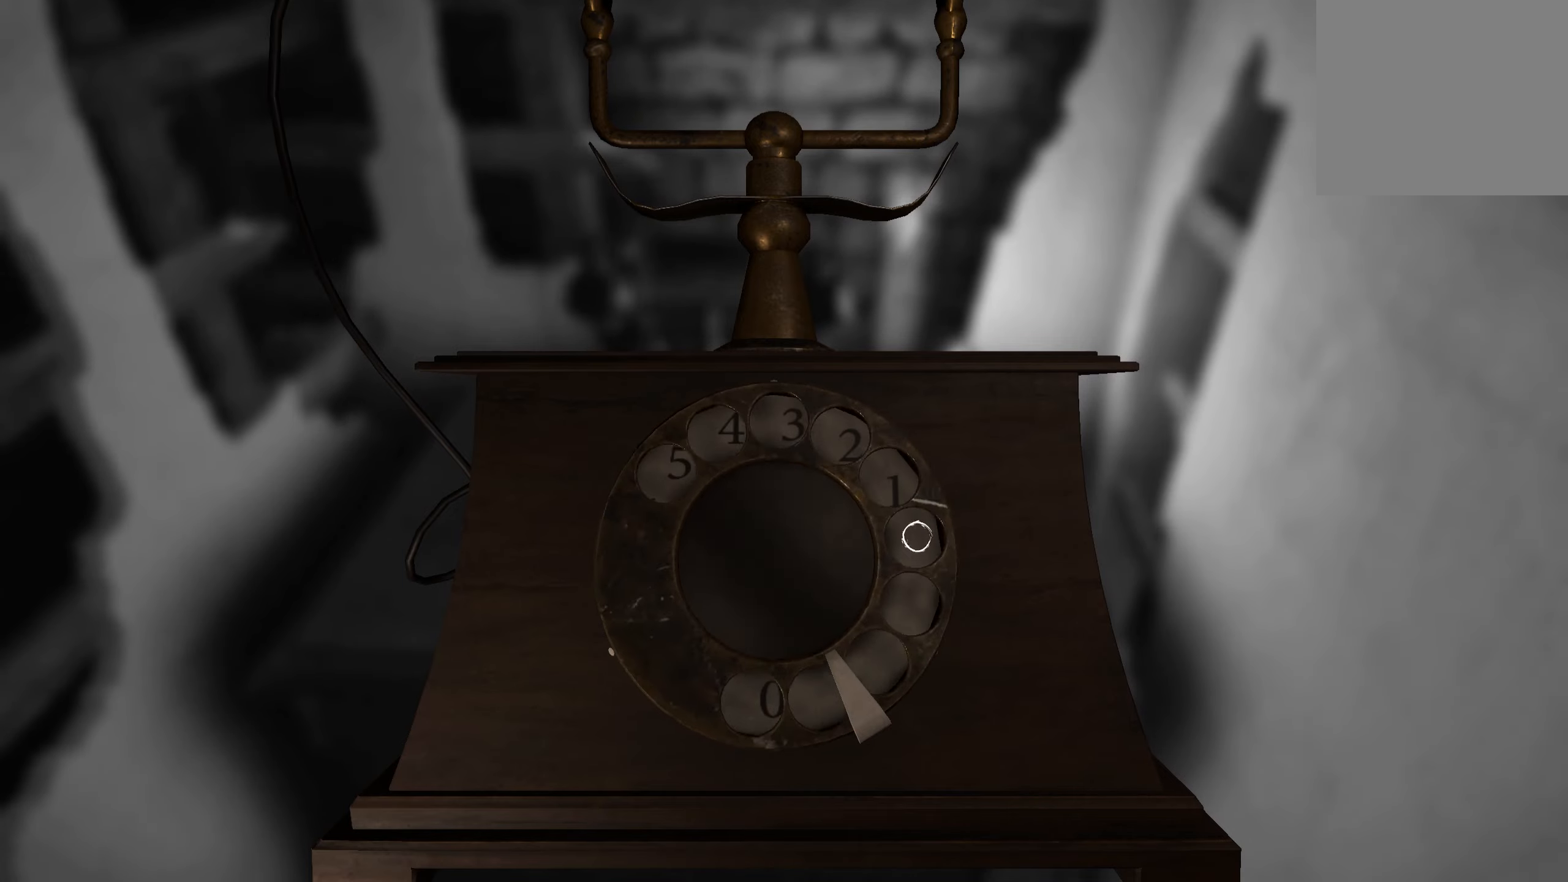
{"buttons": [], "left_stick": "center", "right_stick": "center", "events": [[83, "right_stick", "down-right"], [350, "right_stick", "down"], [416, "R2", "up"], [483, "right_stick", "center"]]}
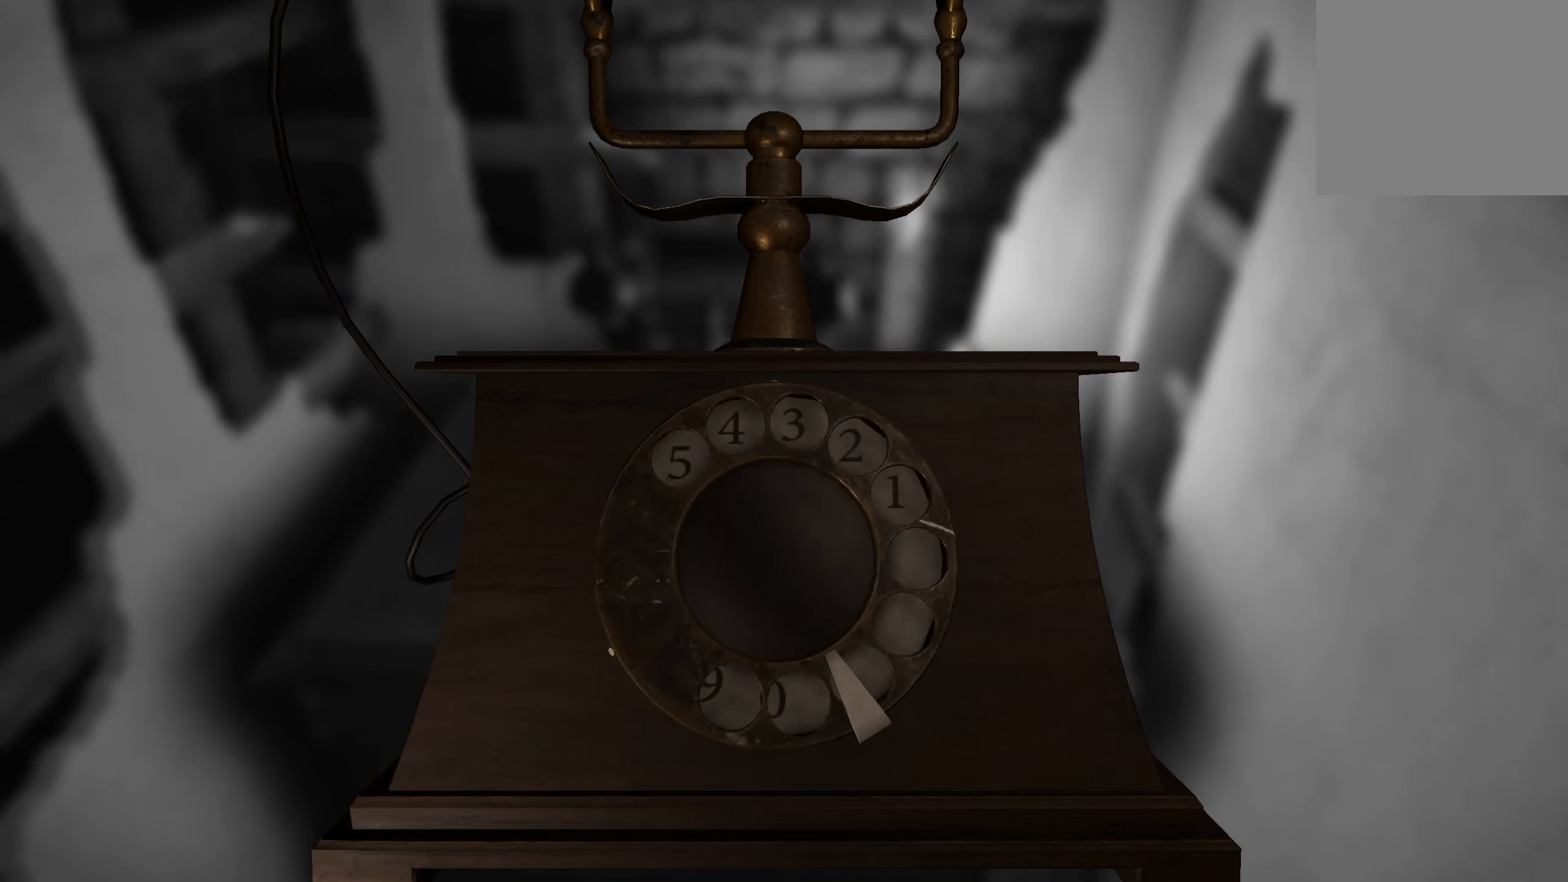
{"buttons": [], "left_stick": "center", "right_stick": "center", "events": []}
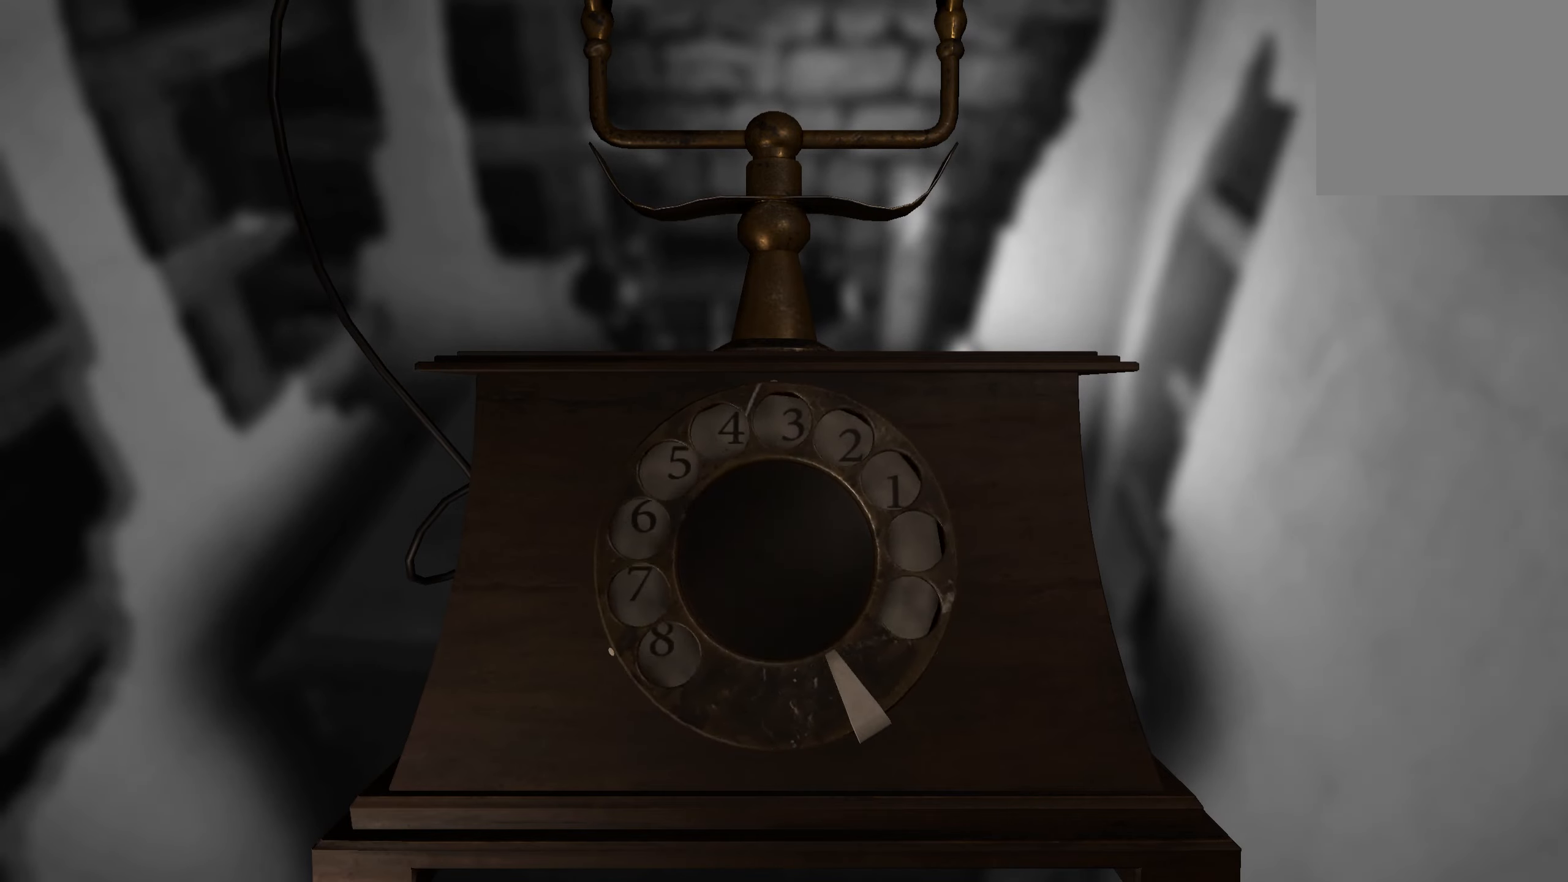
{"buttons": [], "left_stick": "center", "right_stick": "up", "events": [[66, "right_stick", "up"]]}
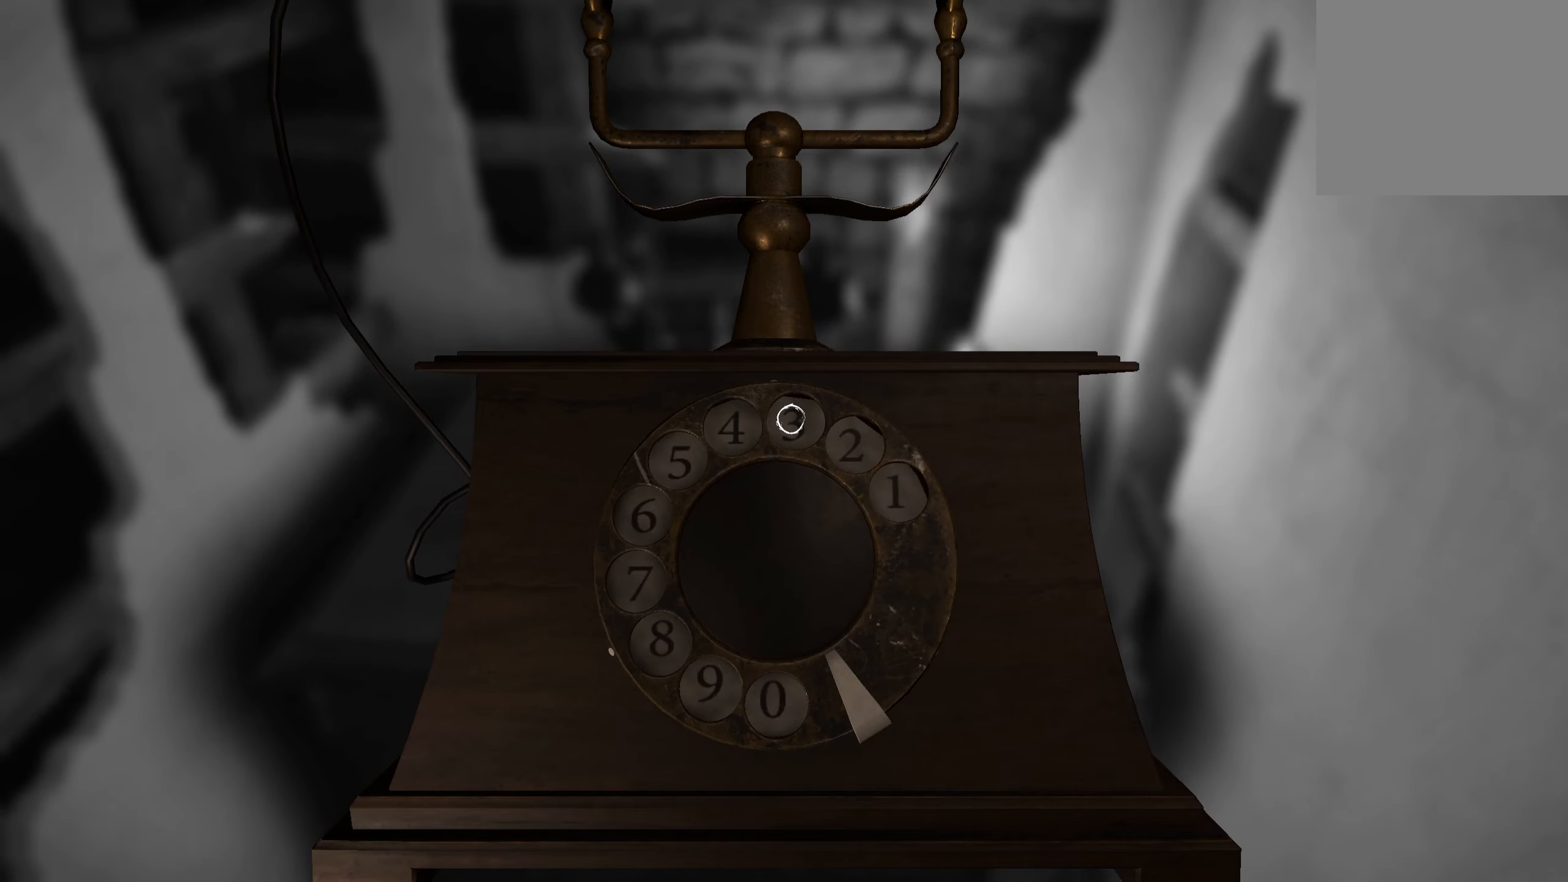
{"buttons": ["R2"], "left_stick": "center", "right_stick": "down-right", "events": [[250, "R2", "down"], [383, "right_stick", "right"], [500, "right_stick", "down-right"]]}
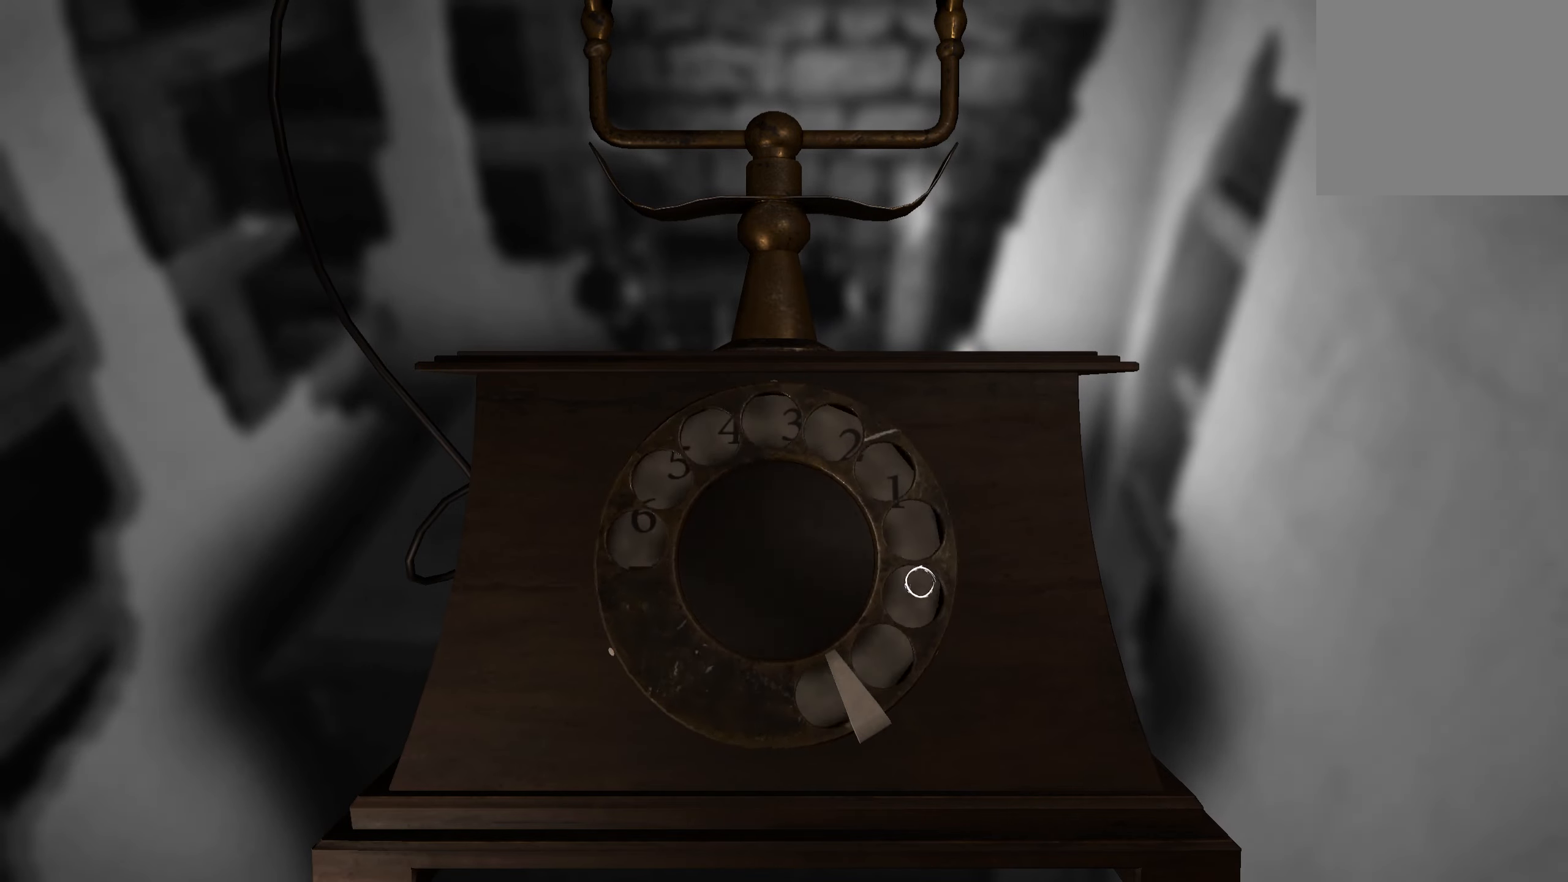
{"buttons": [], "left_stick": "center", "right_stick": "center", "events": [[216, "right_stick", "down"], [266, "R2", "up"], [383, "right_stick", "center"]]}
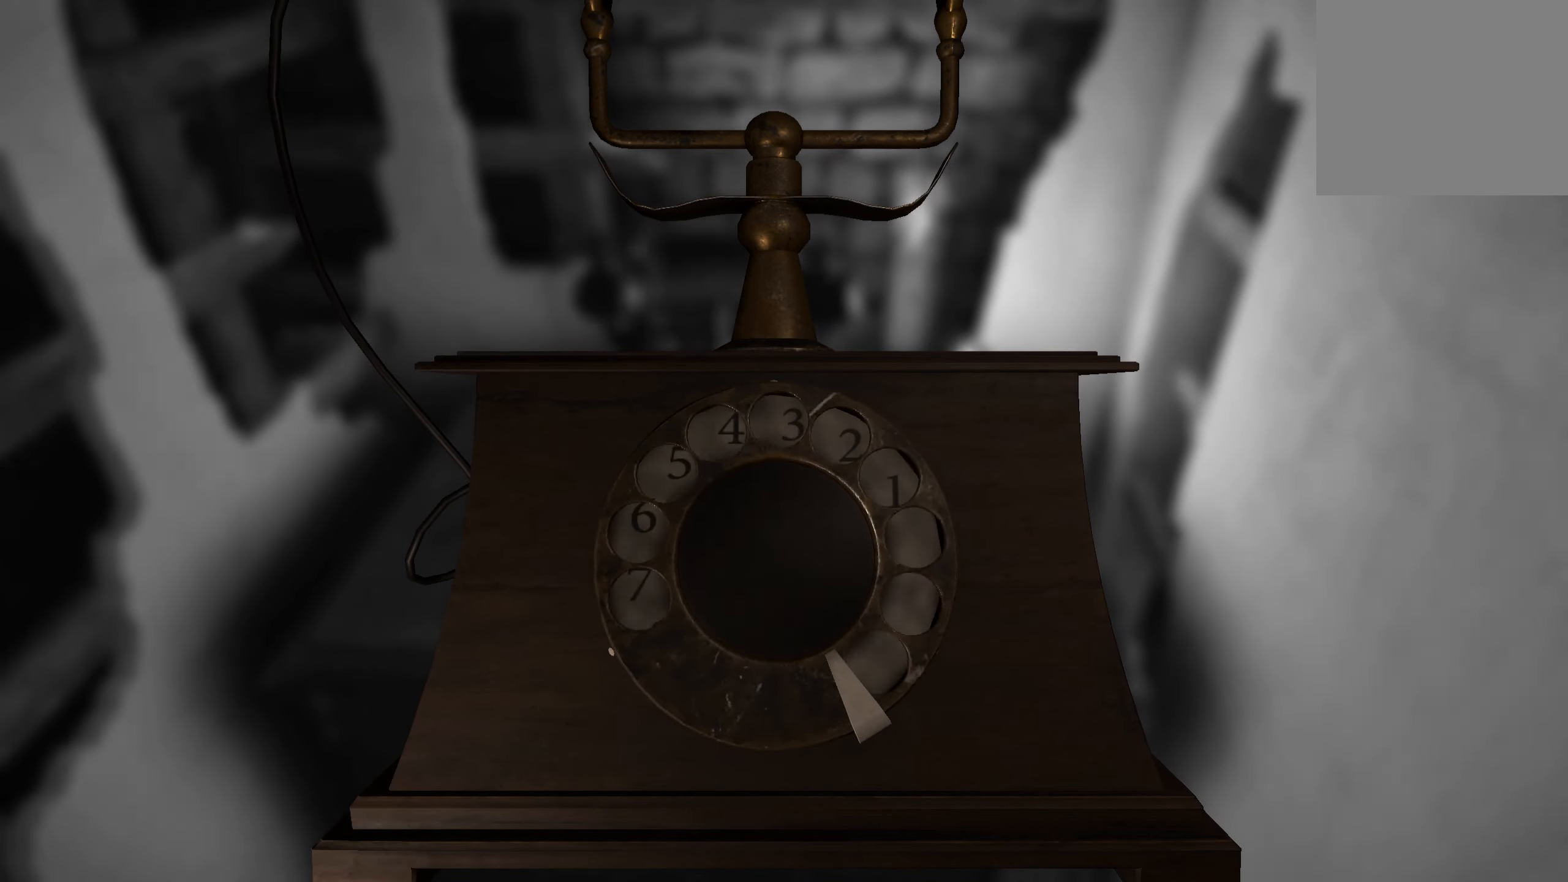
{"buttons": [], "left_stick": "center", "right_stick": "center", "events": []}
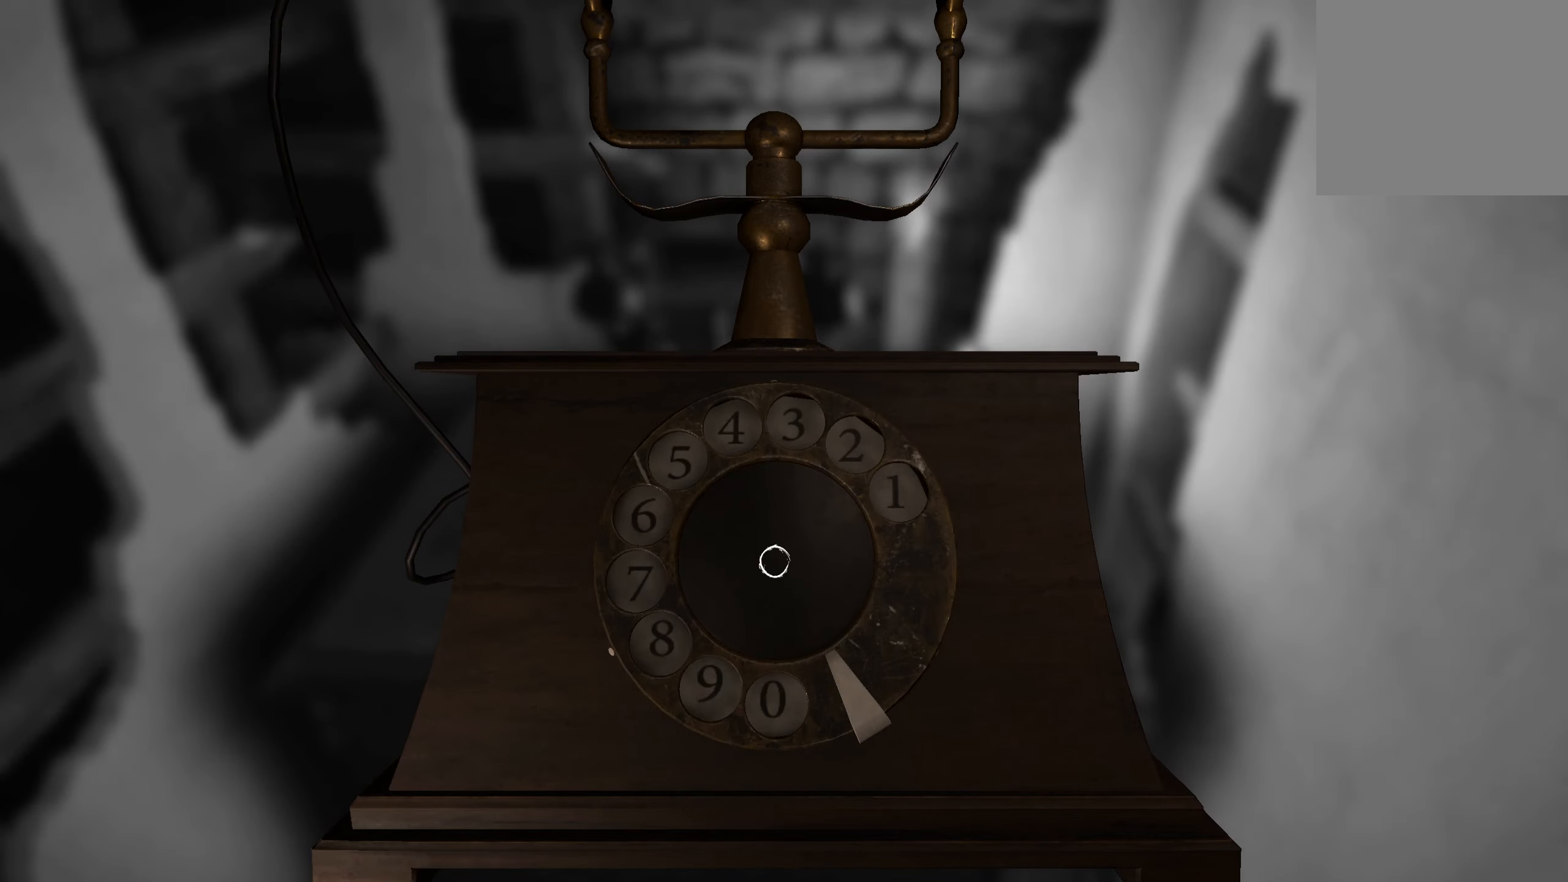
{"buttons": [], "left_stick": "center", "right_stick": "center", "events": []}
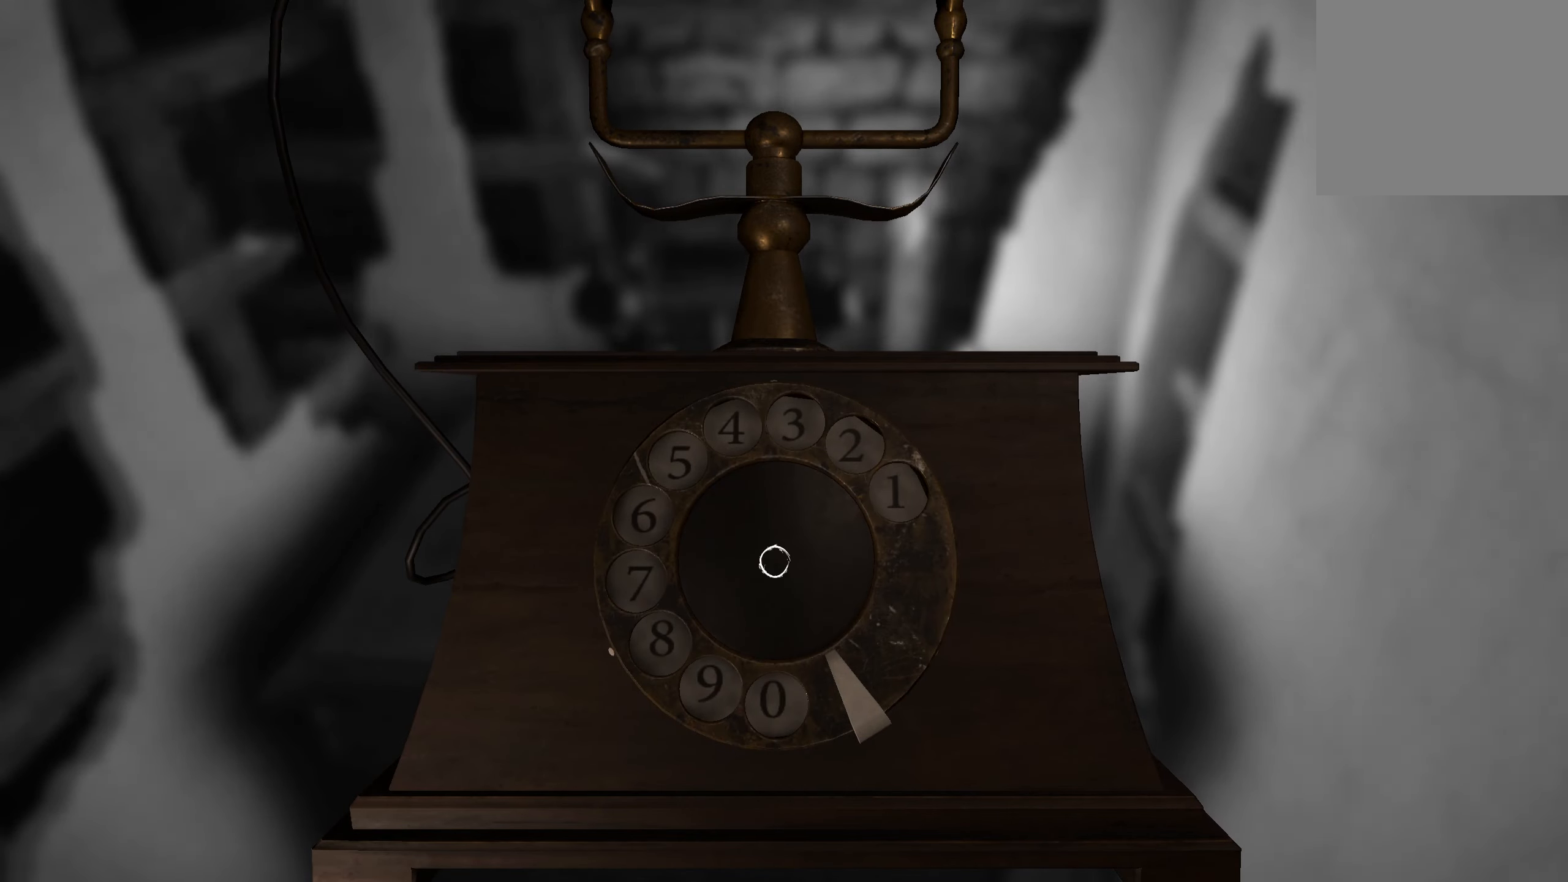
{"buttons": [], "left_stick": "center", "right_stick": "up-left", "events": [[250, "right_stick", "down-left"], [483, "right_stick", "up-left"]]}
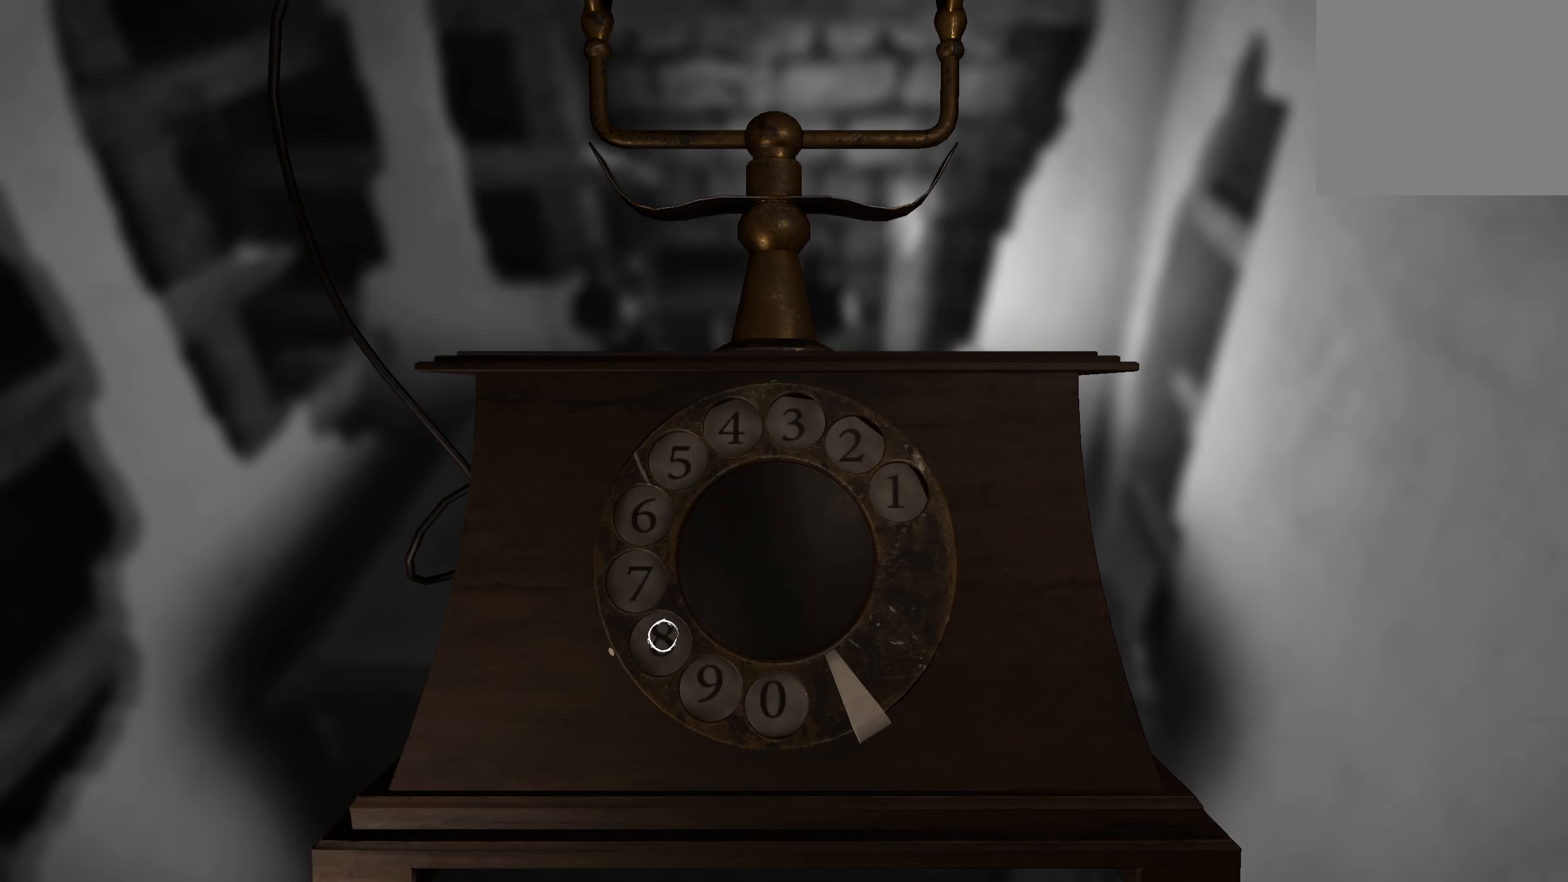
{"buttons": [], "left_stick": "center", "right_stick": "center", "events": [[16, "right_stick", "up"], [133, "right_stick", "up-right"], [316, "right_stick", "down-right"], [400, "right_stick", "center"]]}
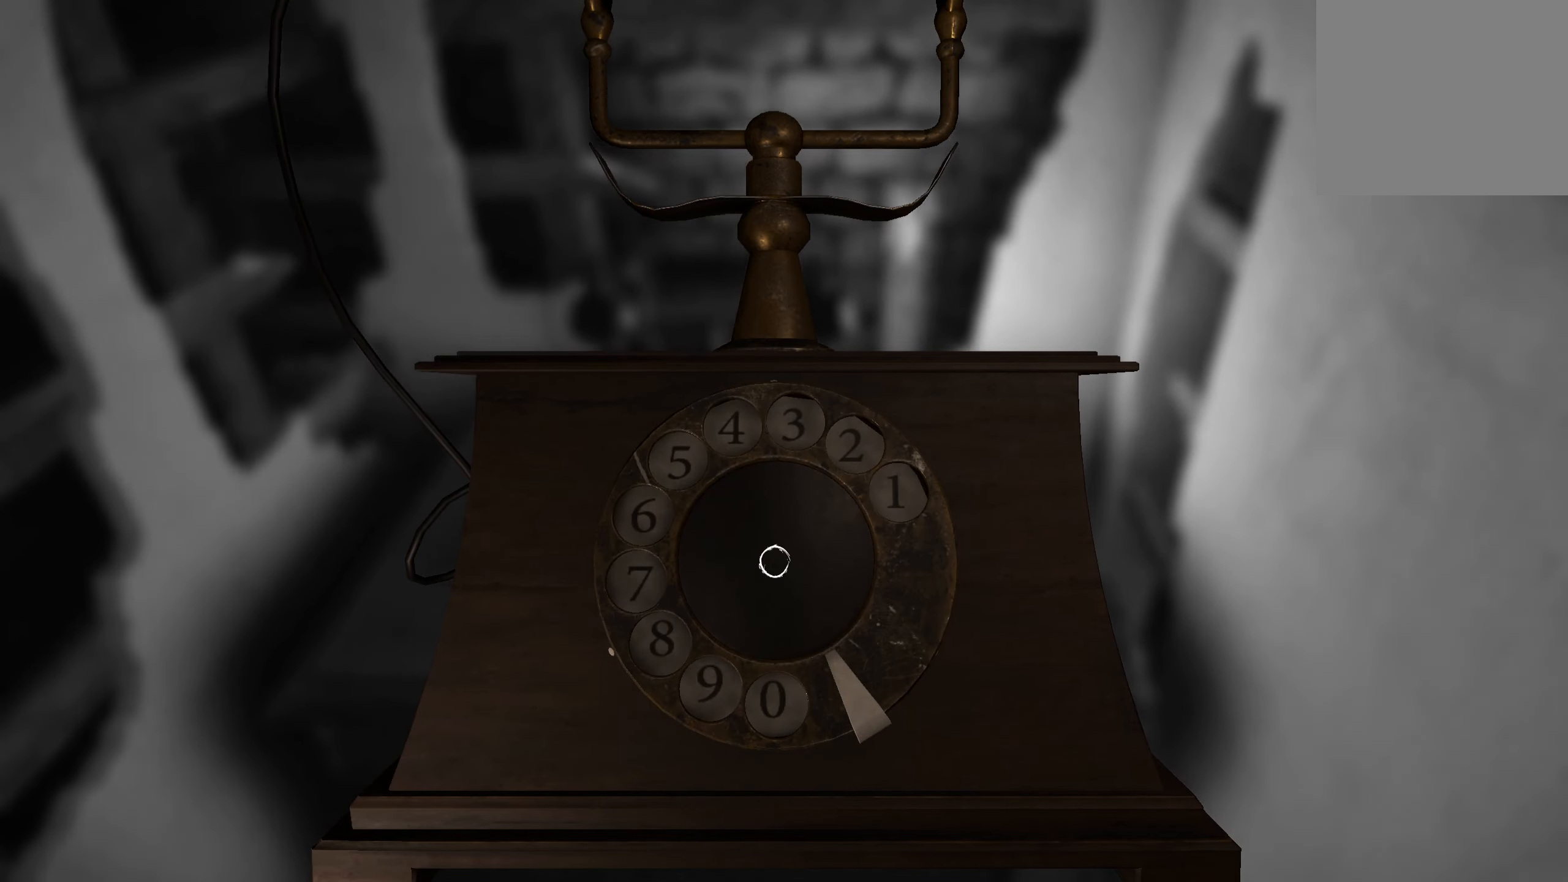
{"buttons": [], "left_stick": "center", "right_stick": "center", "events": [[150, "B", "down"], [233, "B", "up"]]}
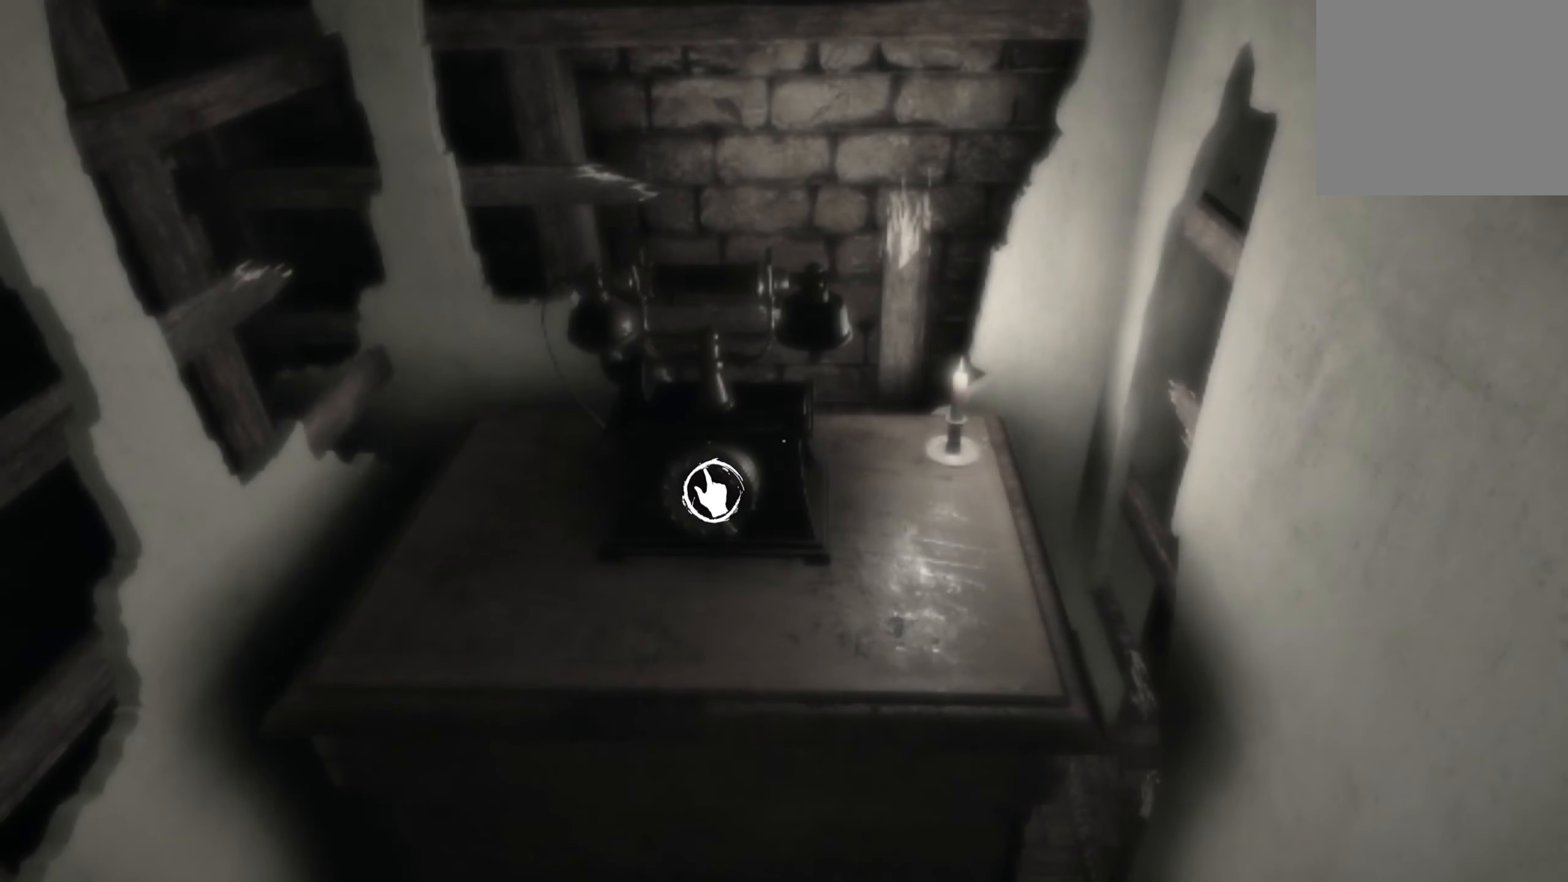
{"buttons": [], "left_stick": "center", "right_stick": "center", "events": [[250, "right_stick", "left"], [317, "left_stick", "left"], [333, "right_stick", "center"], [400, "left_stick", "center"]]}
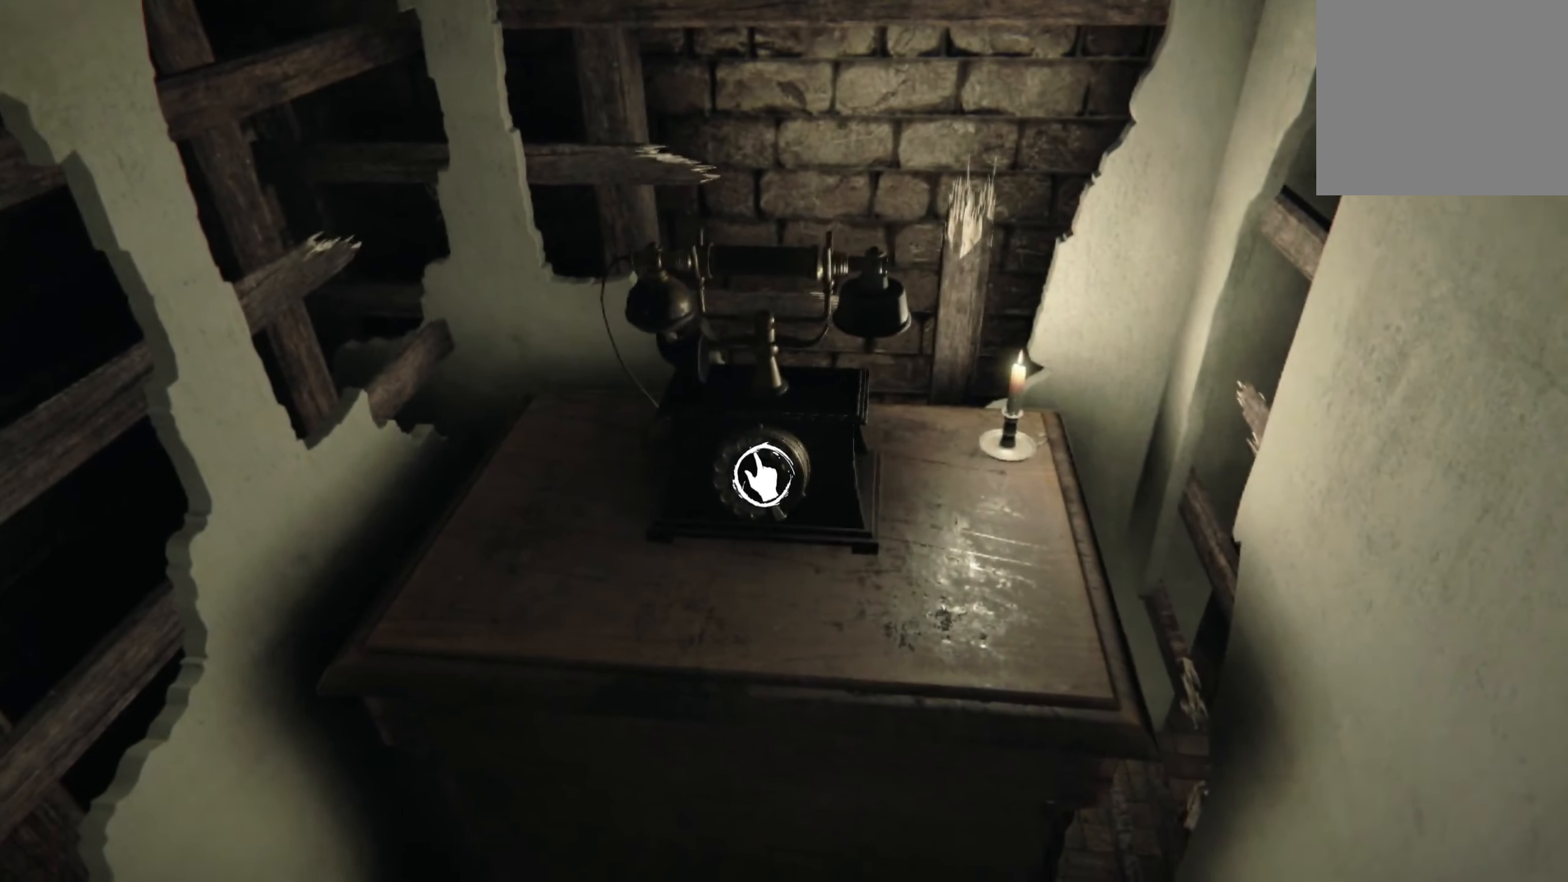
{"buttons": [], "left_stick": "center", "right_stick": "down-left", "events": [[33, "R2", "down"], [183, "R2", "up"], [433, "right_stick", "down-left"]]}
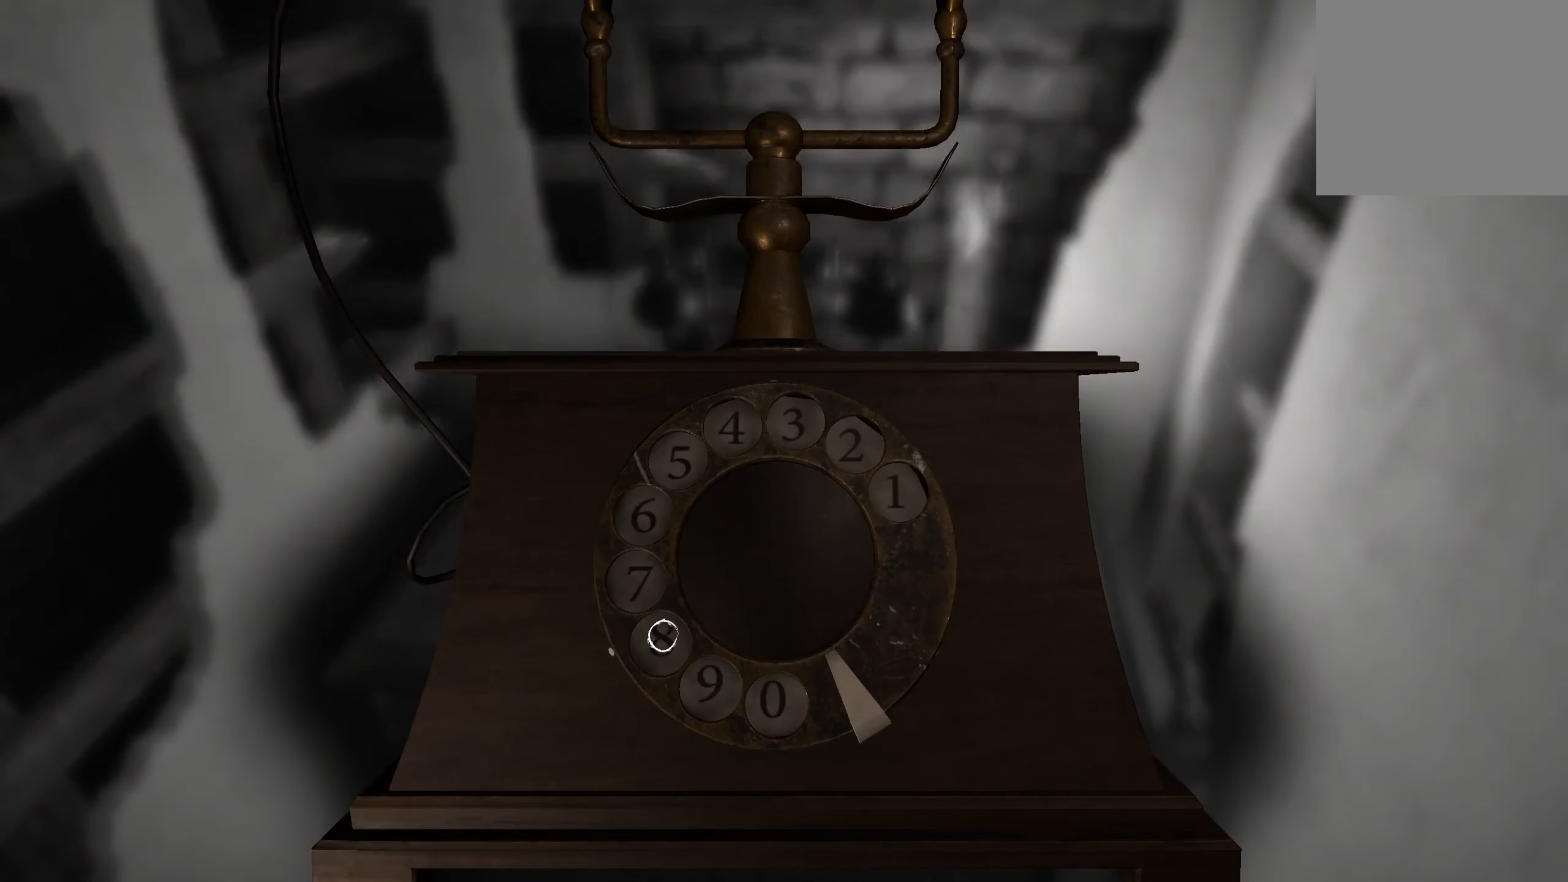
{"buttons": ["R2"], "left_stick": "center", "right_stick": "down-left", "events": [[417, "R2", "down"]]}
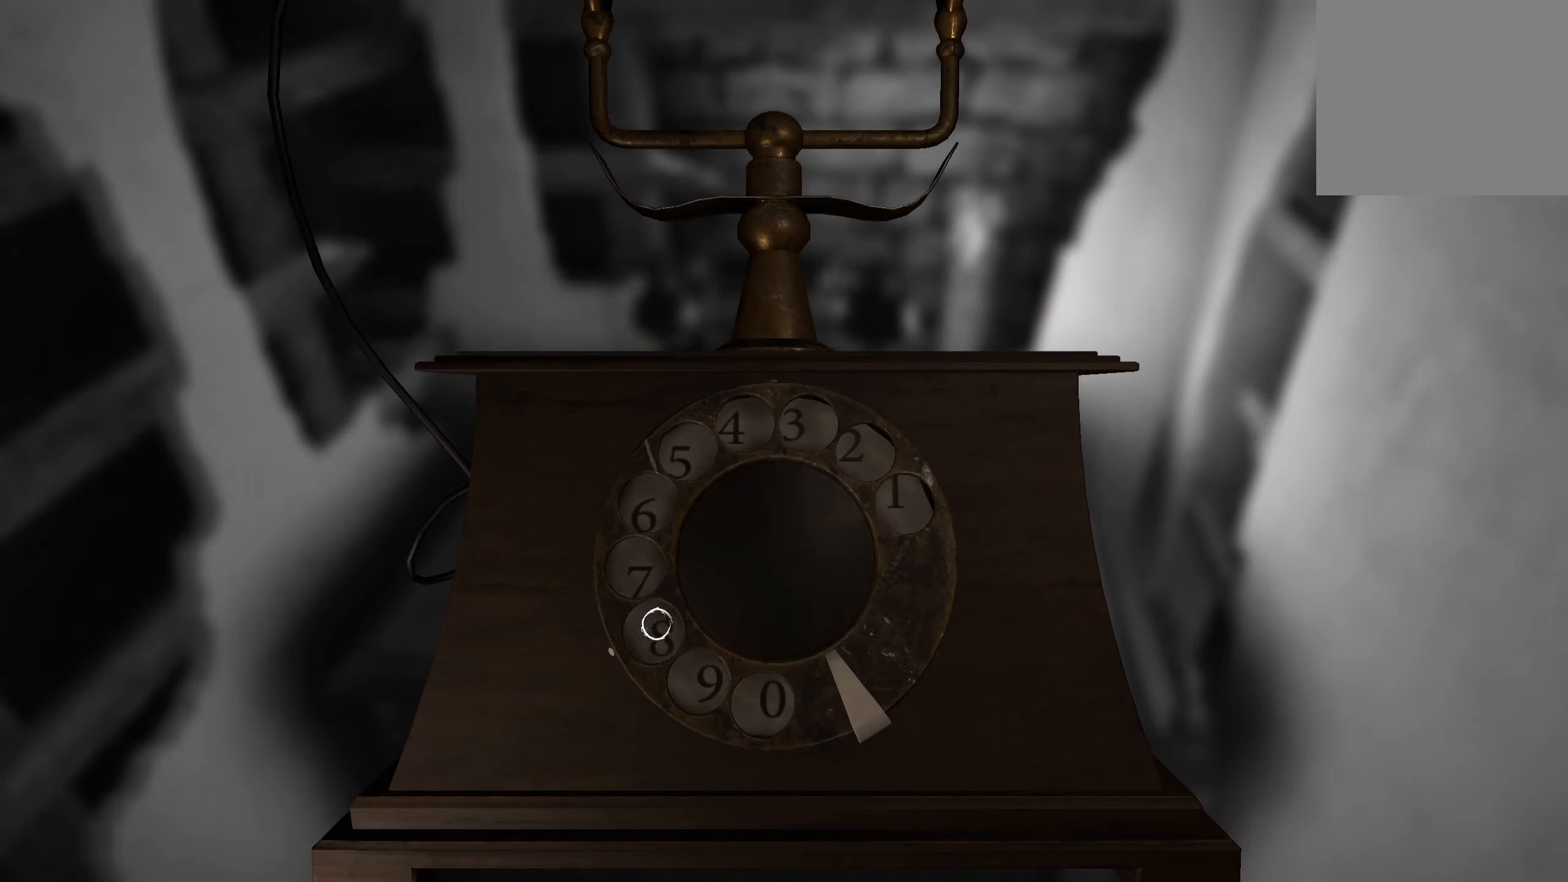
{"buttons": ["R2"], "left_stick": "center", "right_stick": "right", "events": [[117, "right_stick", "up-left"], [267, "right_stick", "up"], [383, "right_stick", "up-right"], [483, "right_stick", "right"]]}
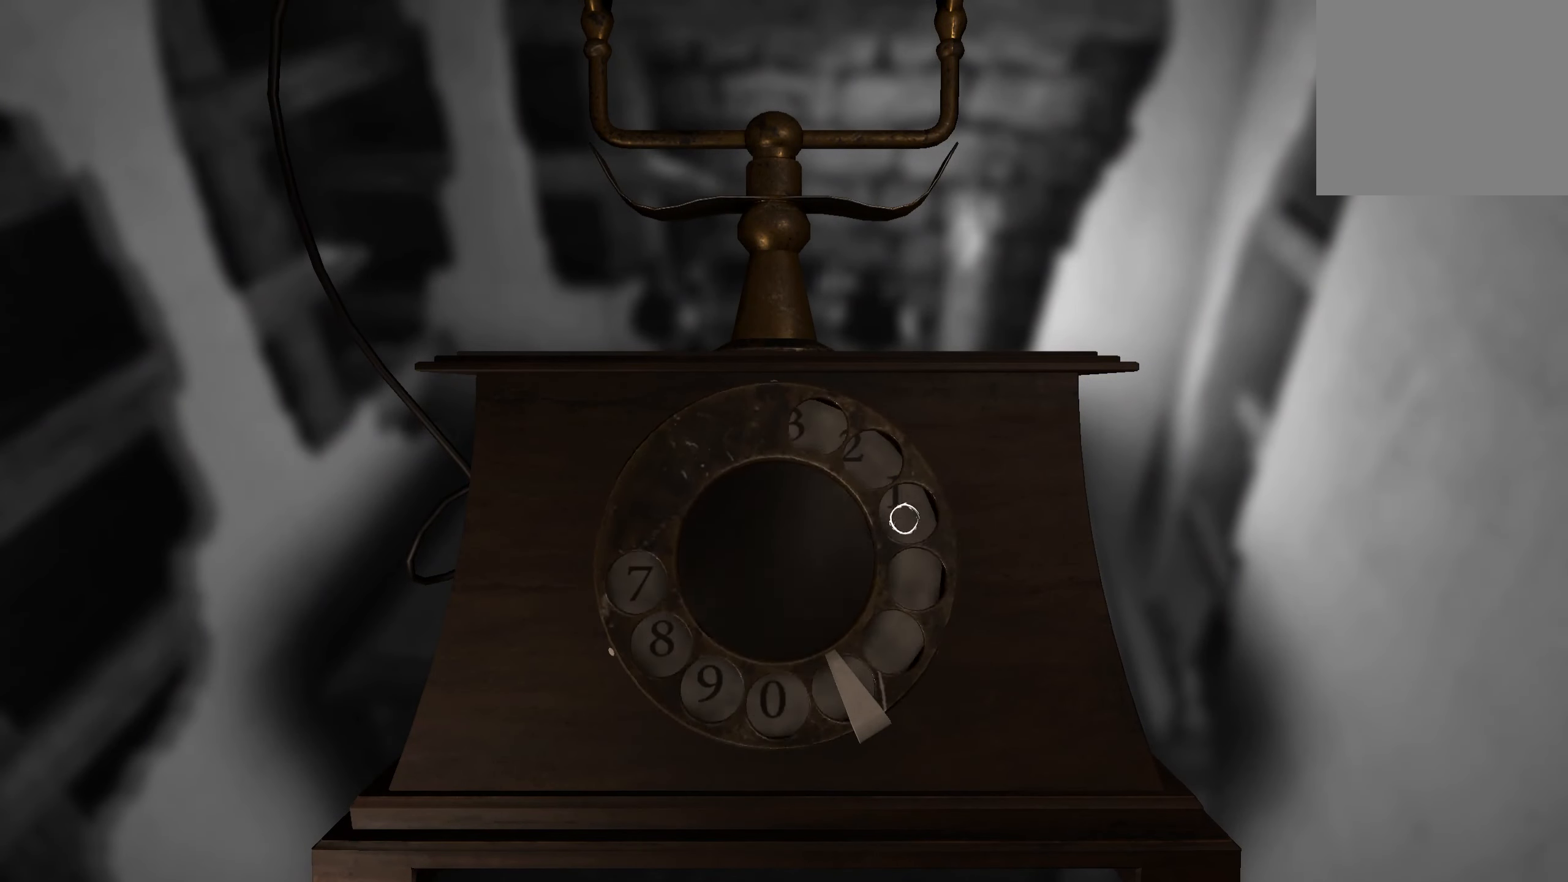
{"buttons": ["R2"], "left_stick": "center", "right_stick": "down-left", "events": [[133, "right_stick", "down-right"], [350, "right_stick", "down"], [483, "right_stick", "down-left"]]}
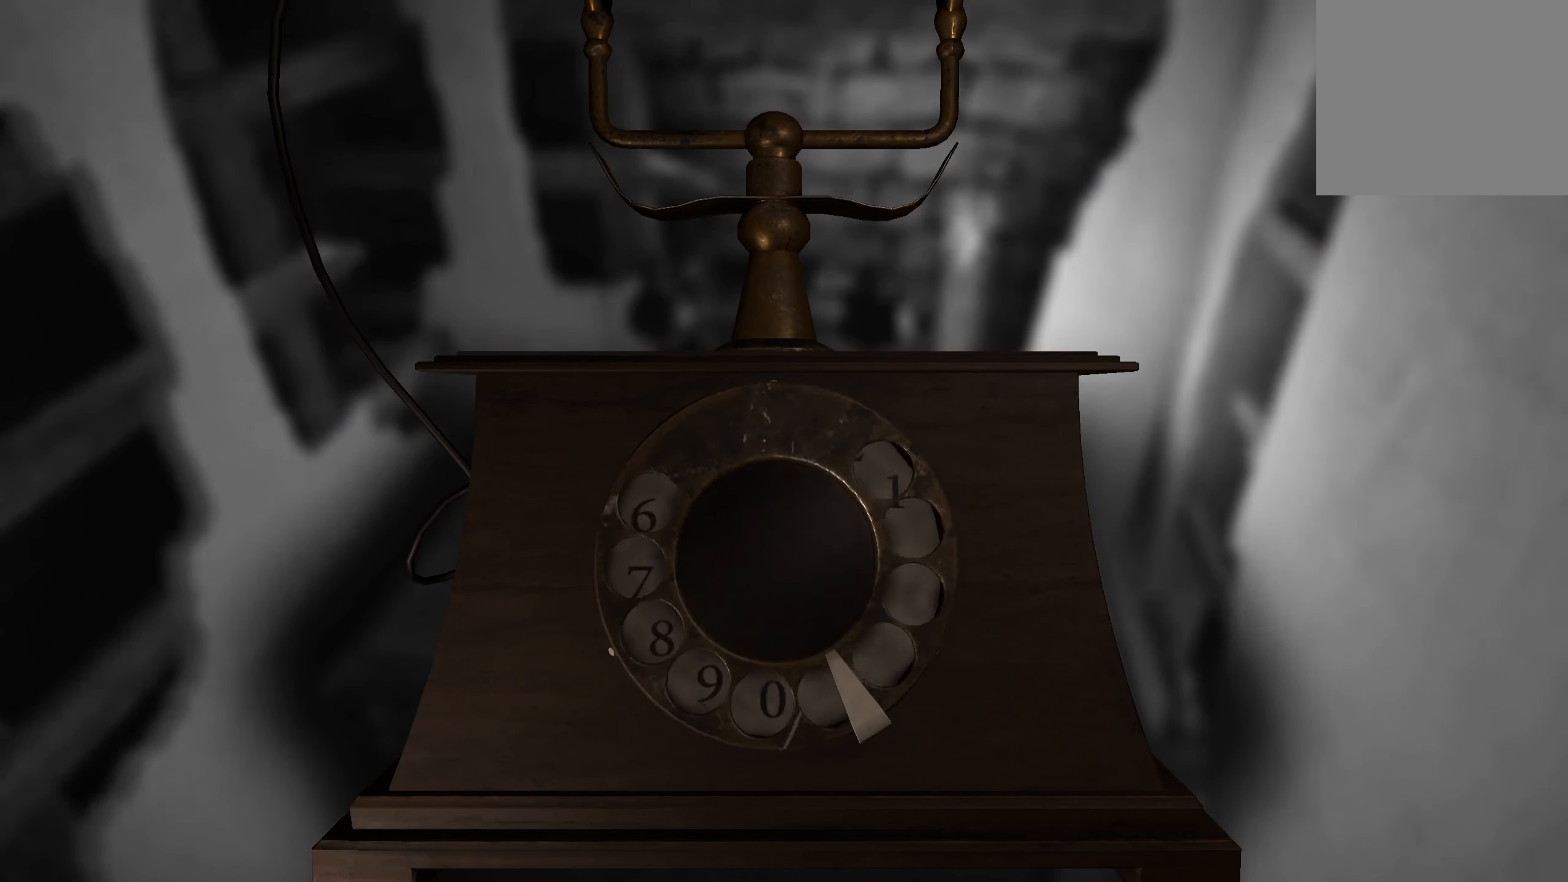
{"buttons": [], "left_stick": "center", "right_stick": "center", "events": [[217, "R2", "up"], [233, "right_stick", "center"]]}
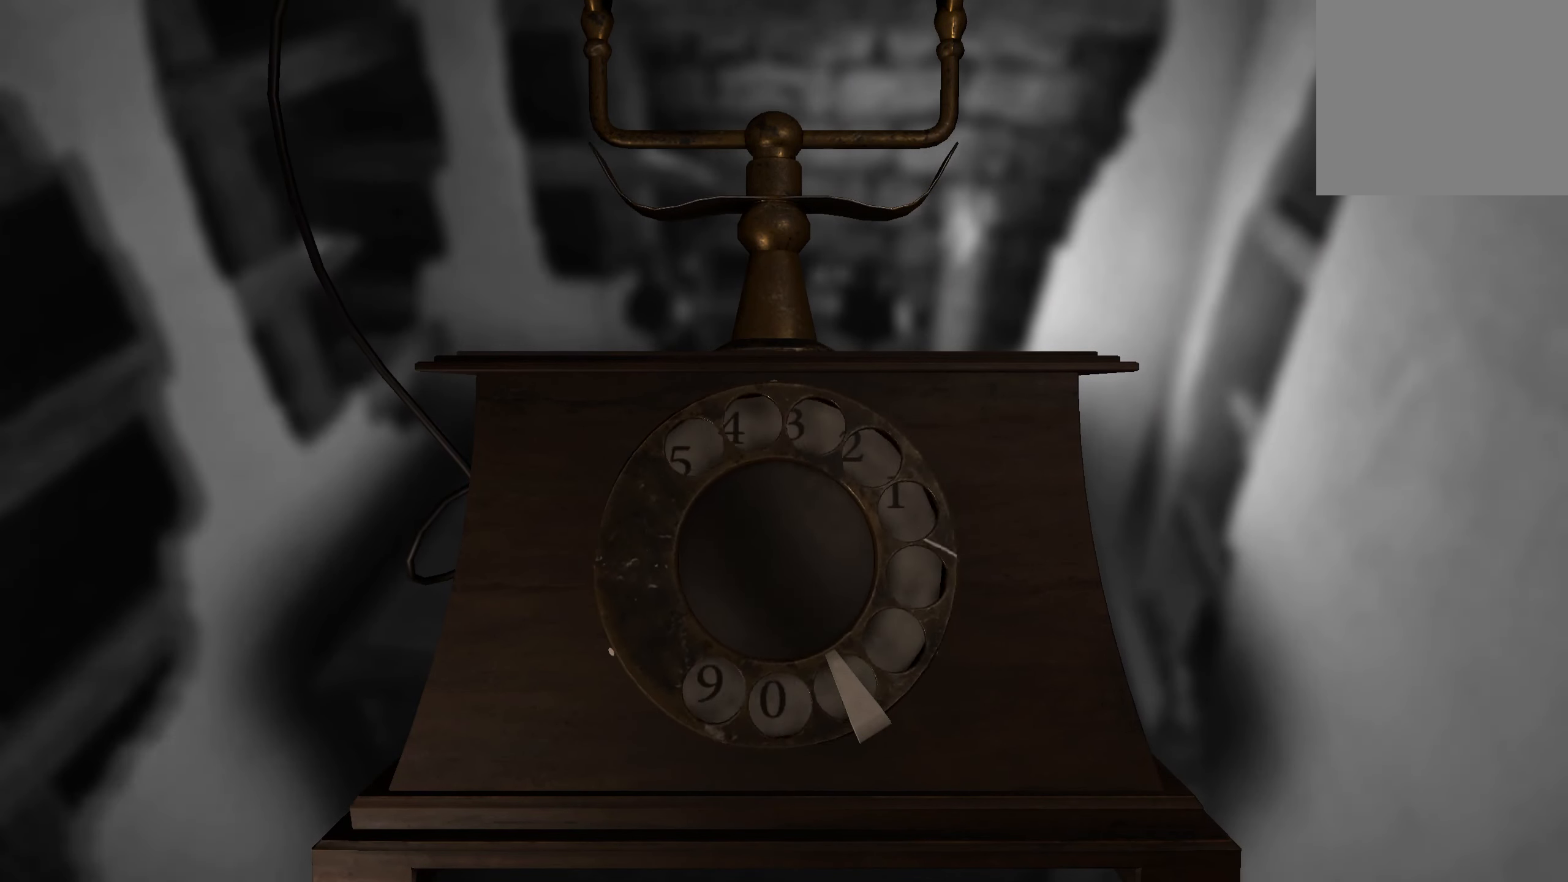
{"buttons": [], "left_stick": "center", "right_stick": "left", "events": [[367, "right_stick", "left"]]}
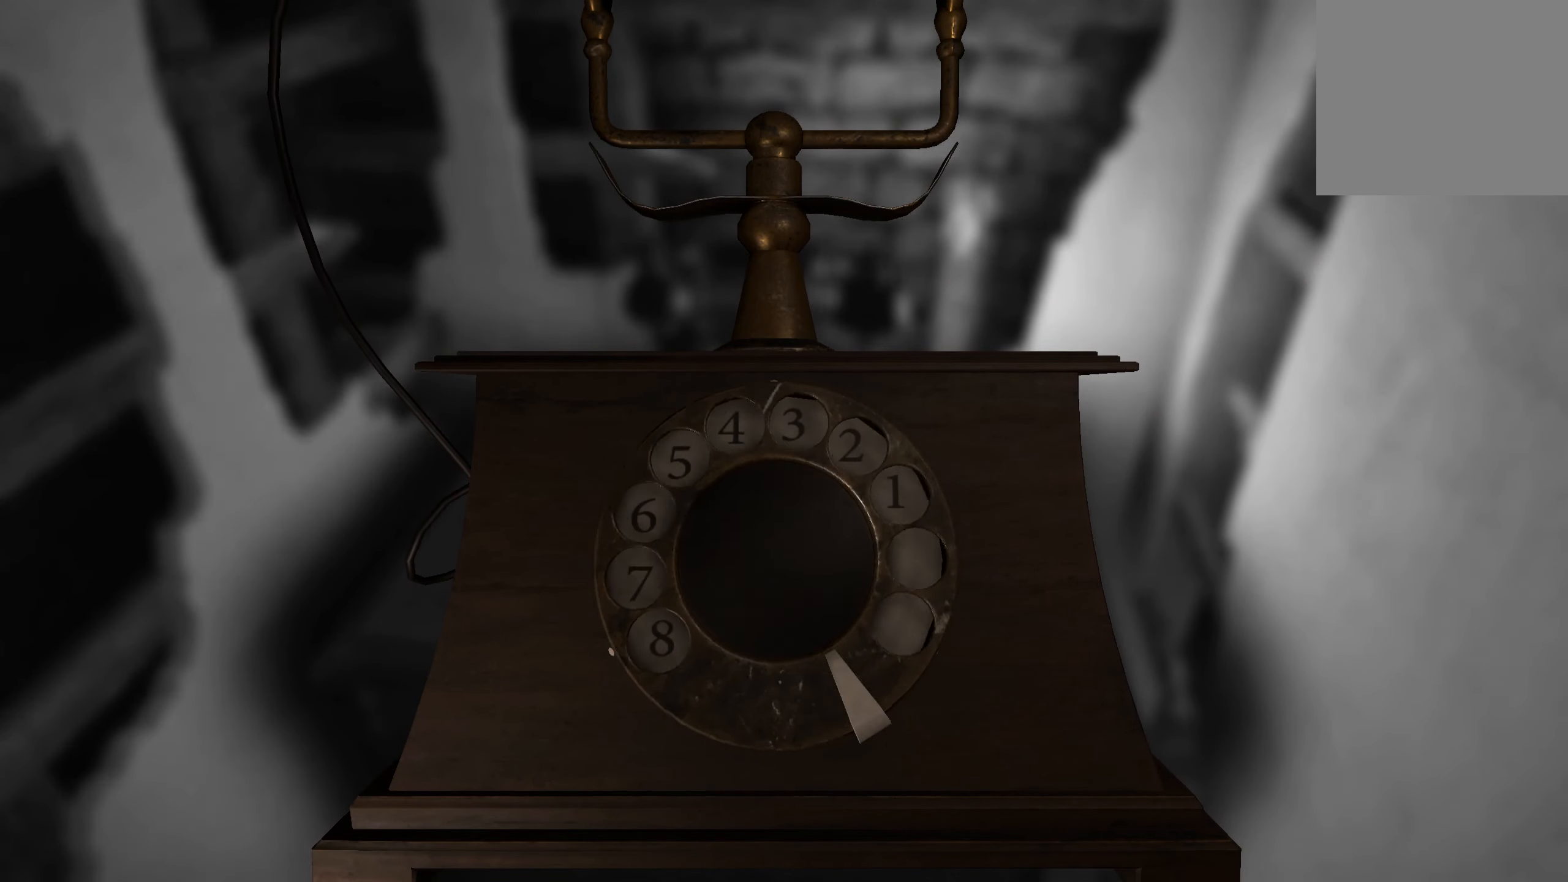
{"buttons": [], "left_stick": "center", "right_stick": "up-left", "events": [[283, "right_stick", "up-left"]]}
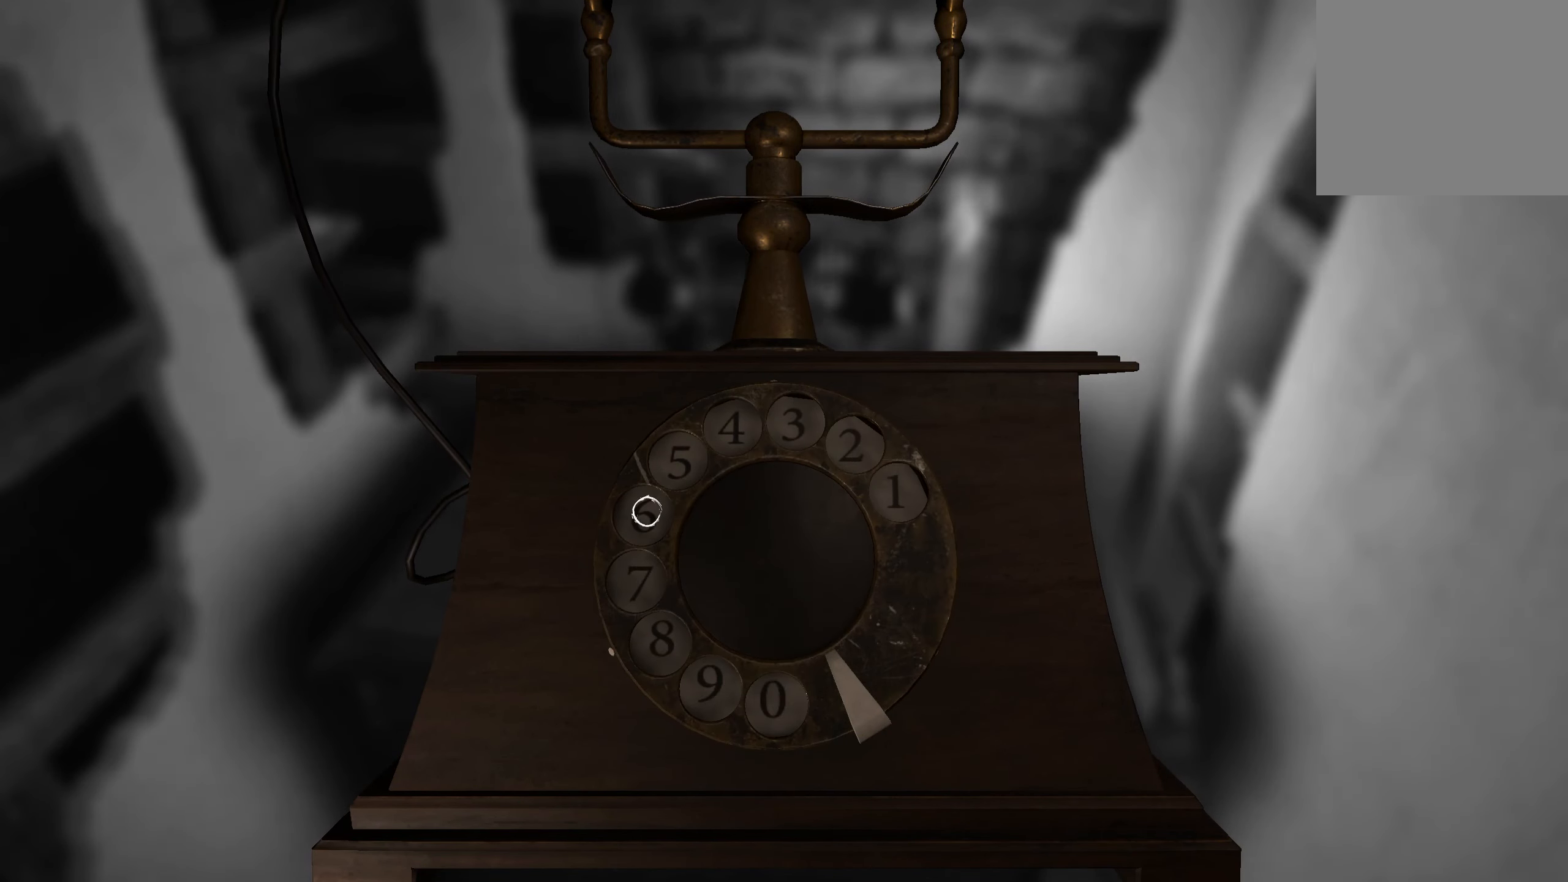
{"buttons": ["R2"], "left_stick": "center", "right_stick": "up", "events": [[367, "R2", "down"], [483, "right_stick", "up"]]}
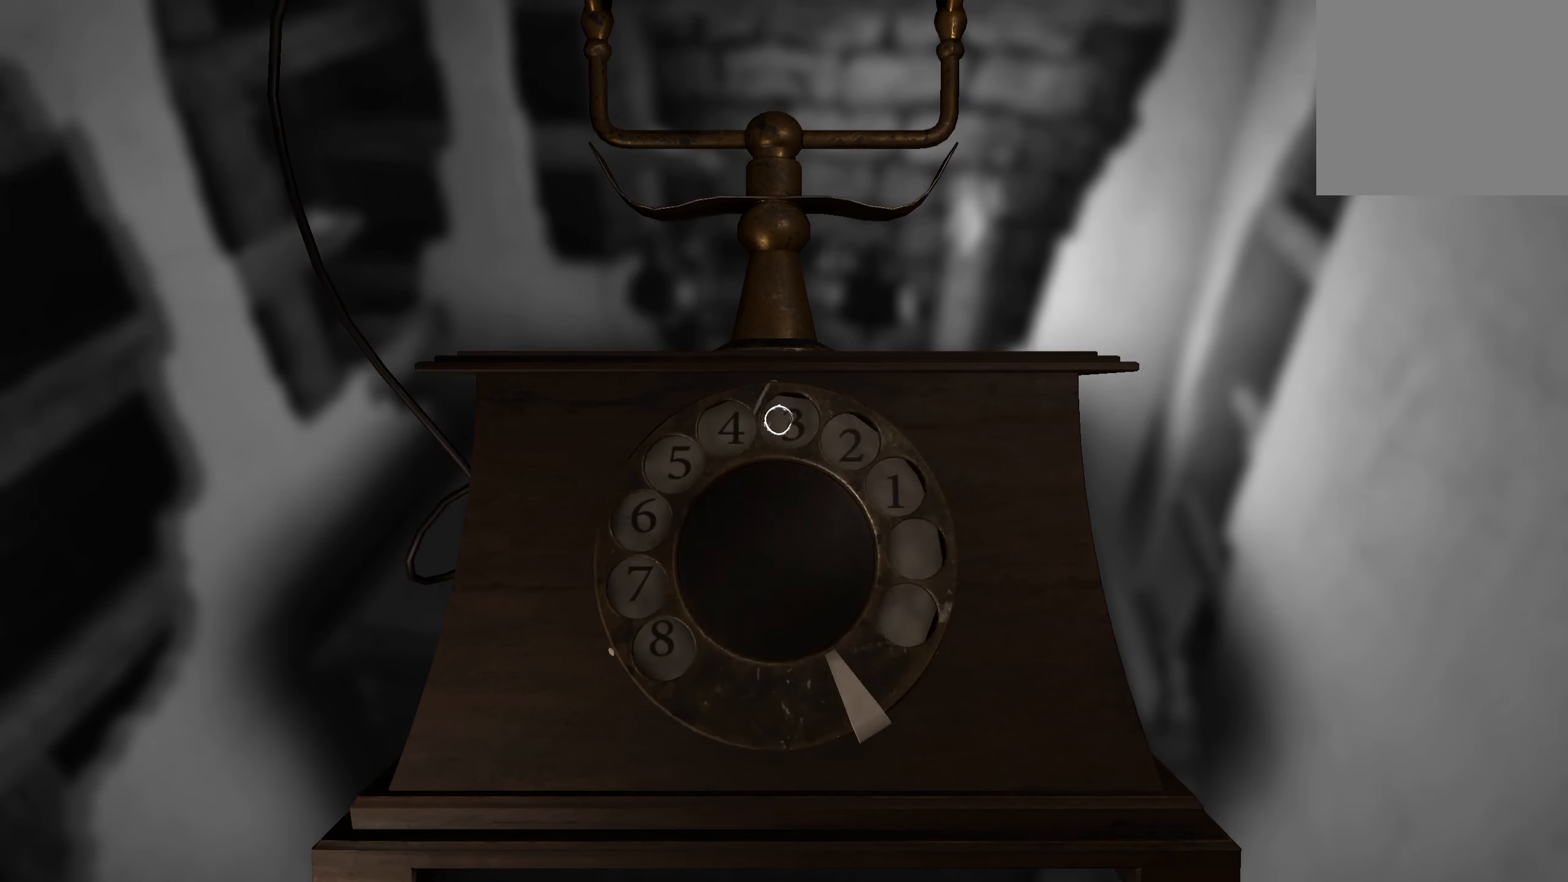
{"buttons": ["R2"], "left_stick": "center", "right_stick": "down", "events": [[33, "right_stick", "up-right"], [267, "right_stick", "down-right"], [467, "right_stick", "down"]]}
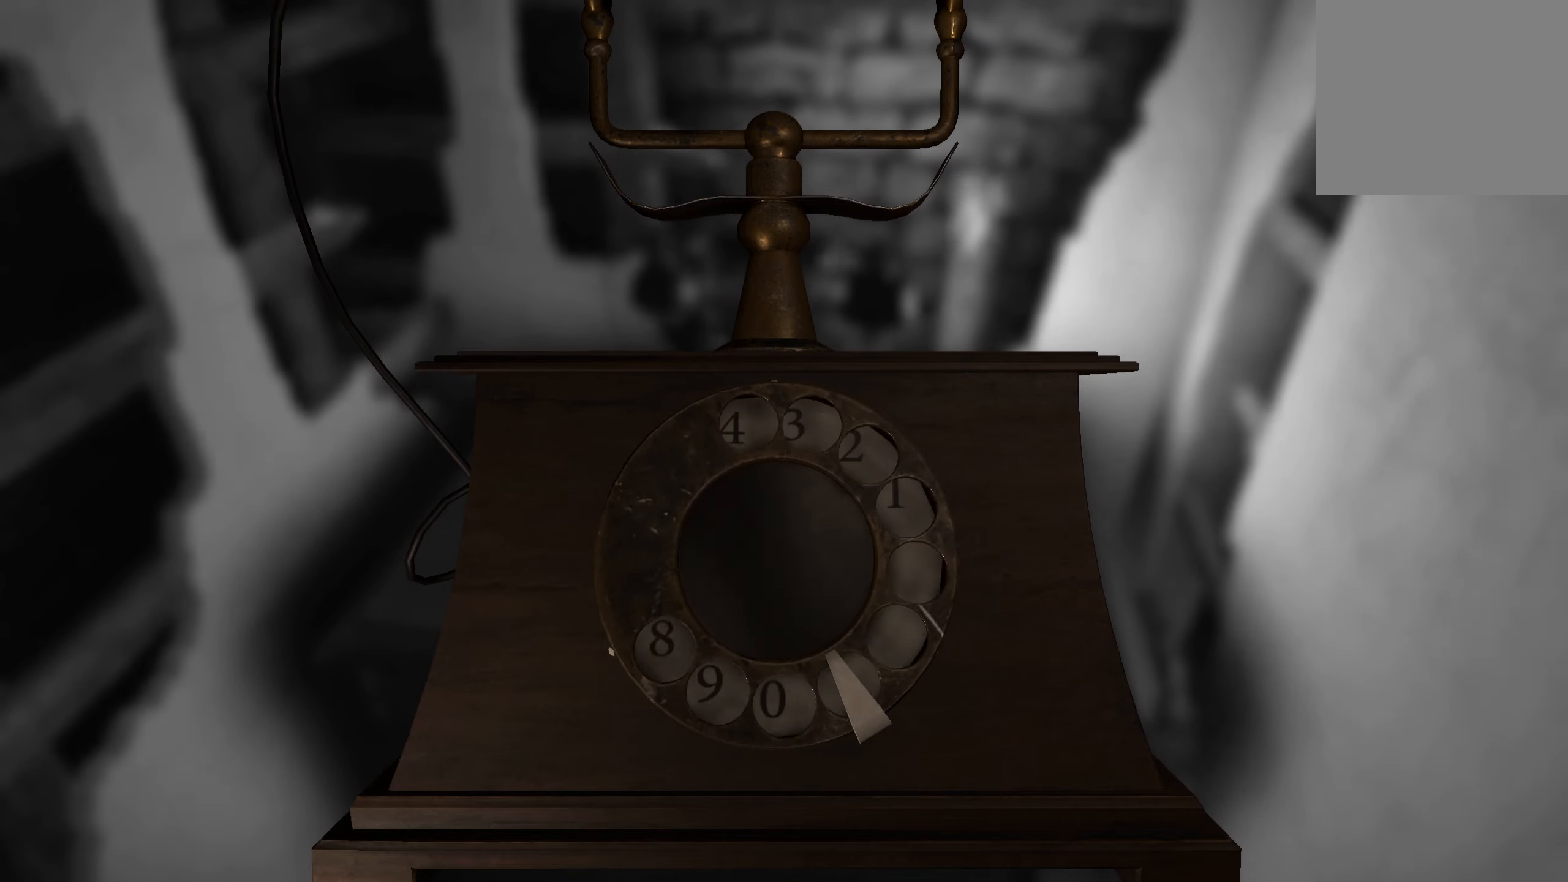
{"buttons": [], "left_stick": "center", "right_stick": "center", "events": [[267, "right_stick", "center"], [284, "R2", "up"]]}
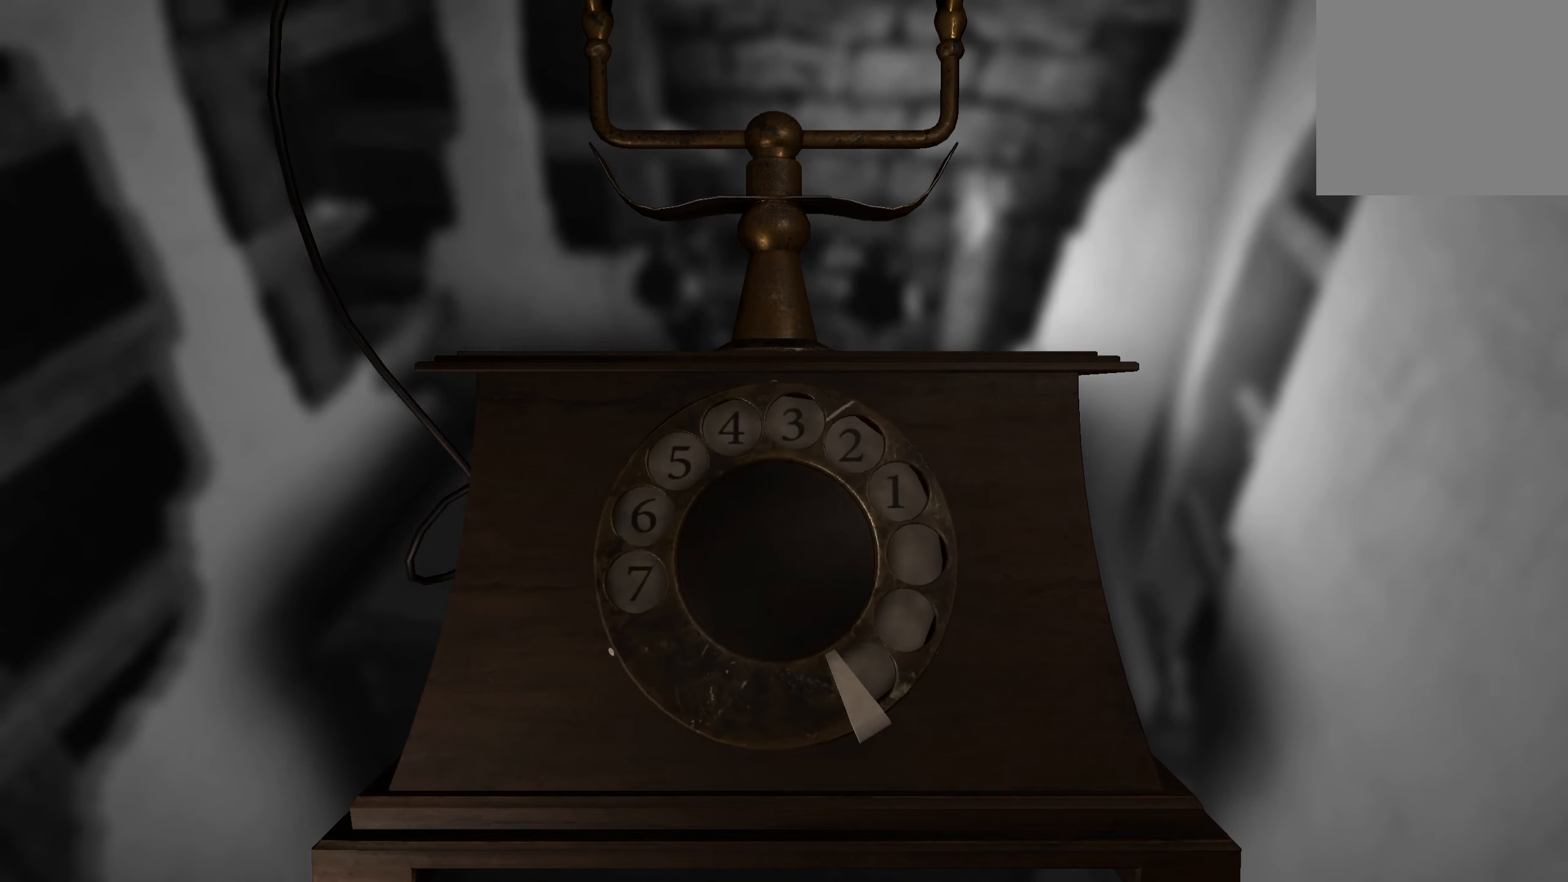
{"buttons": [], "left_stick": "center", "right_stick": "up", "events": [[467, "right_stick", "up"]]}
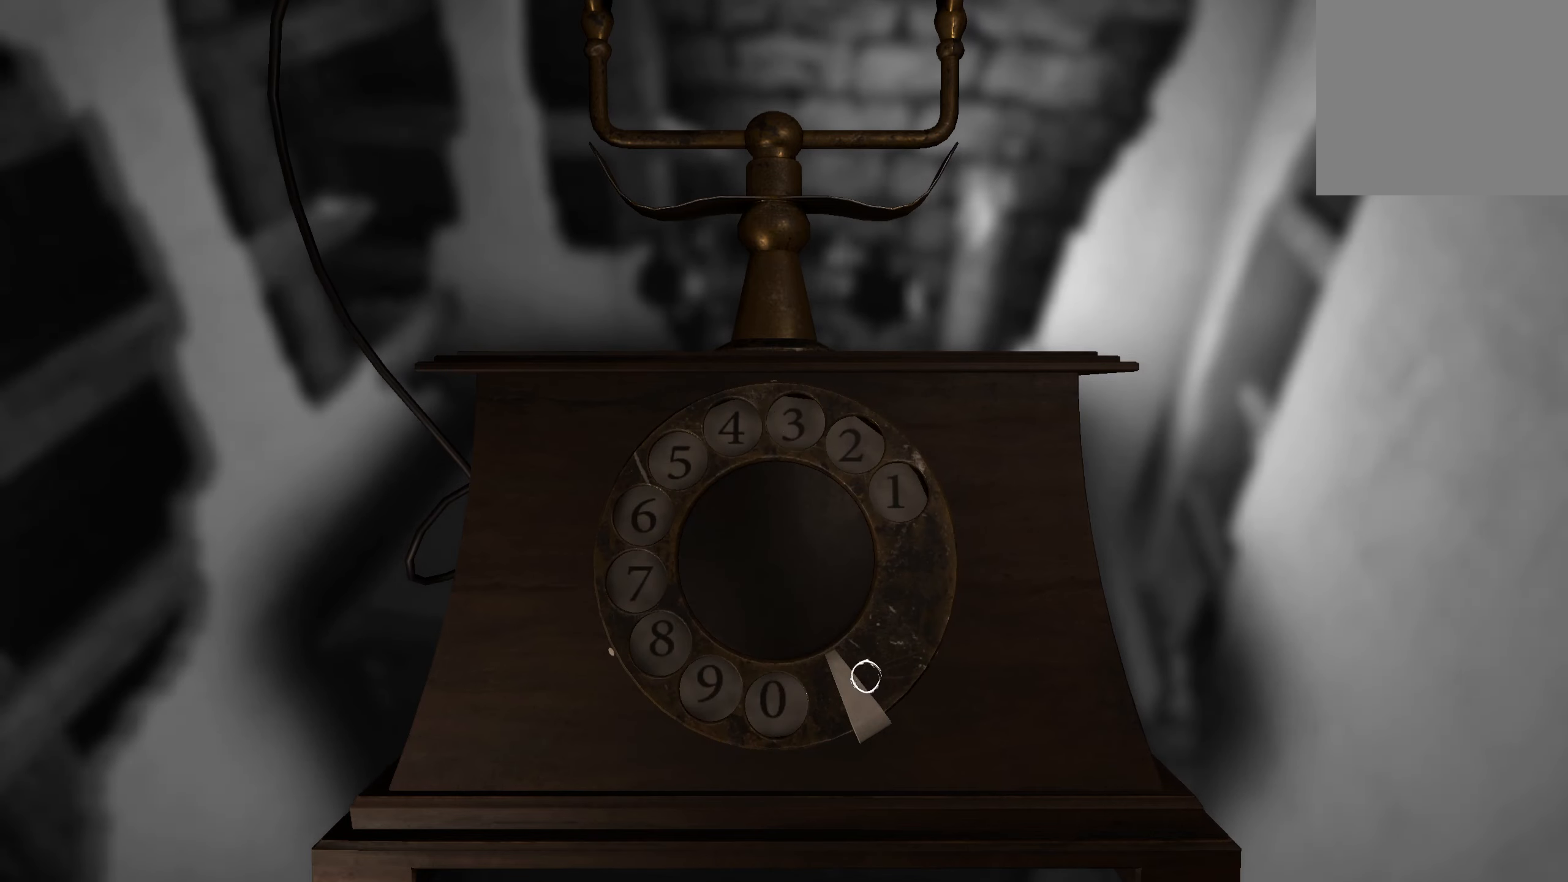
{"buttons": ["R2"], "left_stick": "center", "right_stick": "up-right", "events": [[417, "R2", "down"], [450, "right_stick", "up-right"]]}
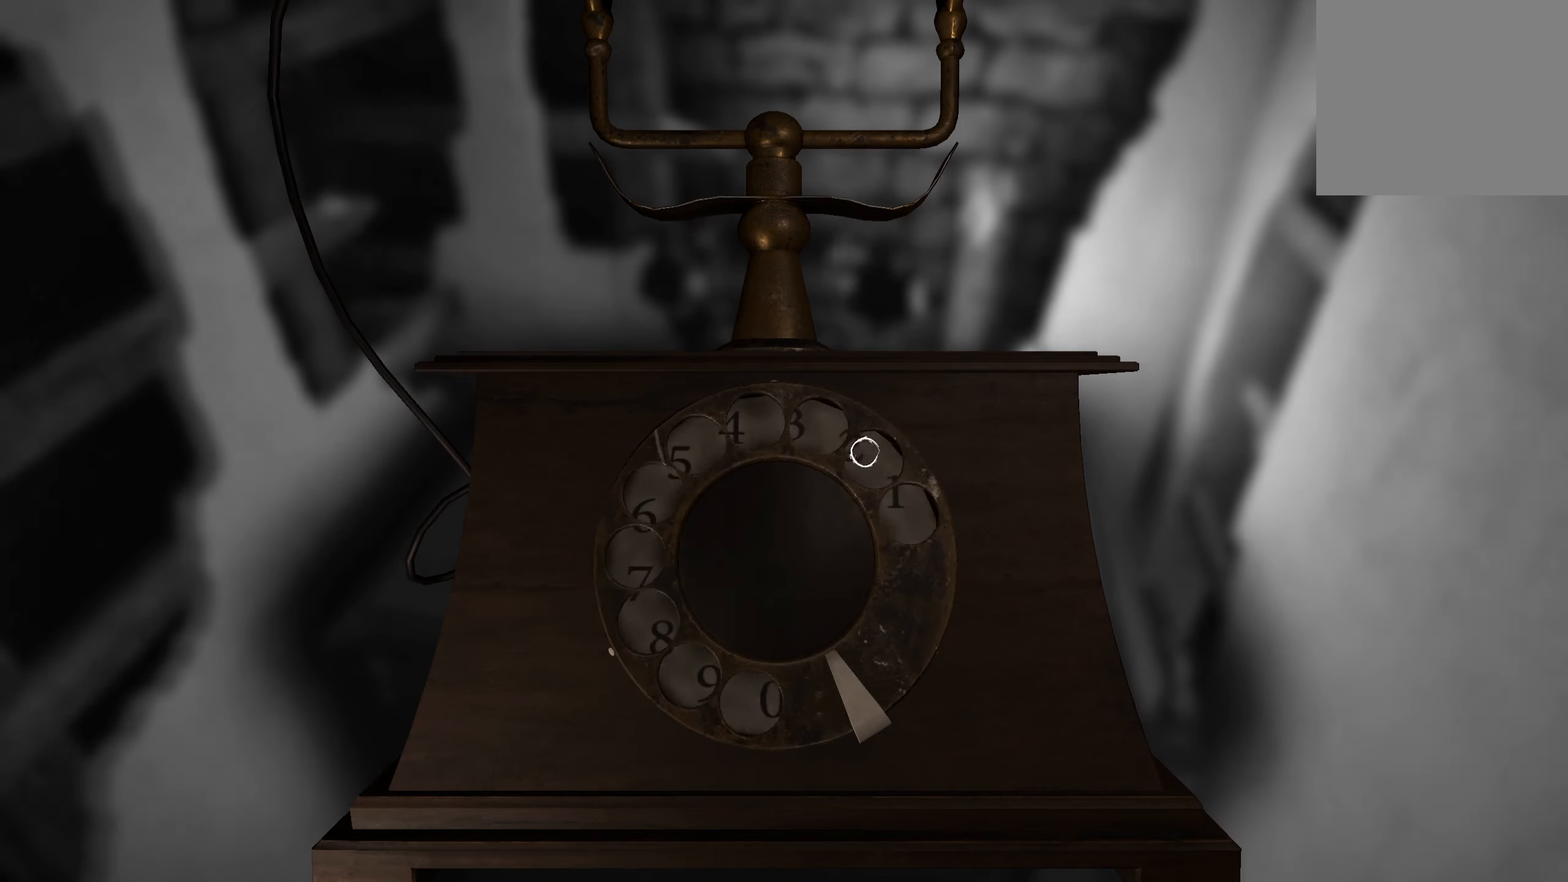
{"buttons": ["R2"], "left_stick": "center", "right_stick": "down", "events": [[100, "right_stick", "right"], [234, "right_stick", "down-right"], [417, "right_stick", "down"]]}
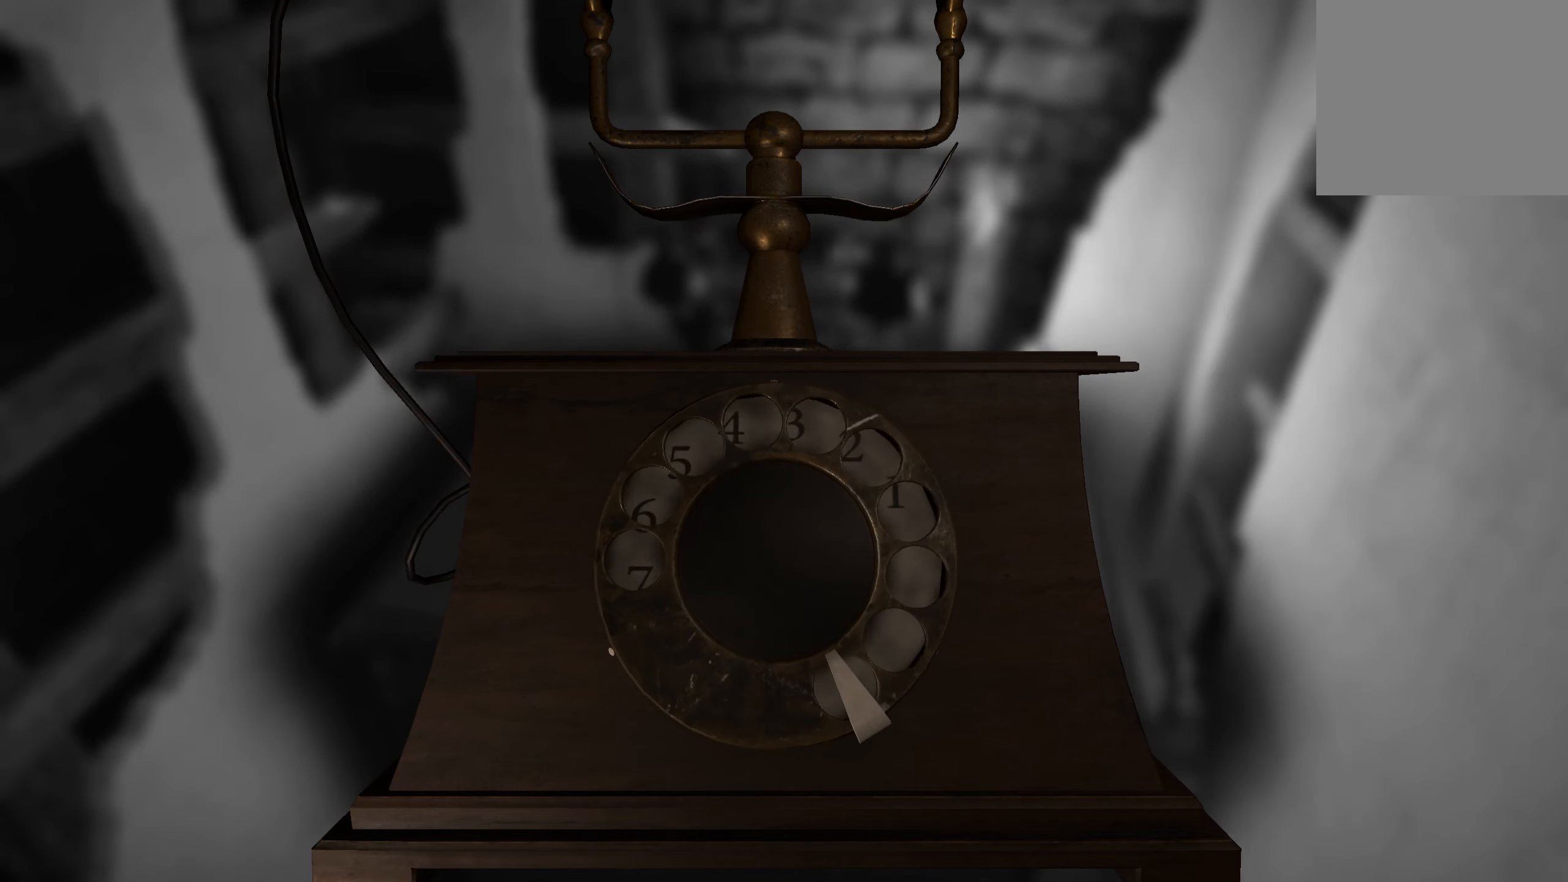
{"buttons": [], "left_stick": "center", "right_stick": "center", "events": [[400, "R2", "up"], [400, "right_stick", "center"]]}